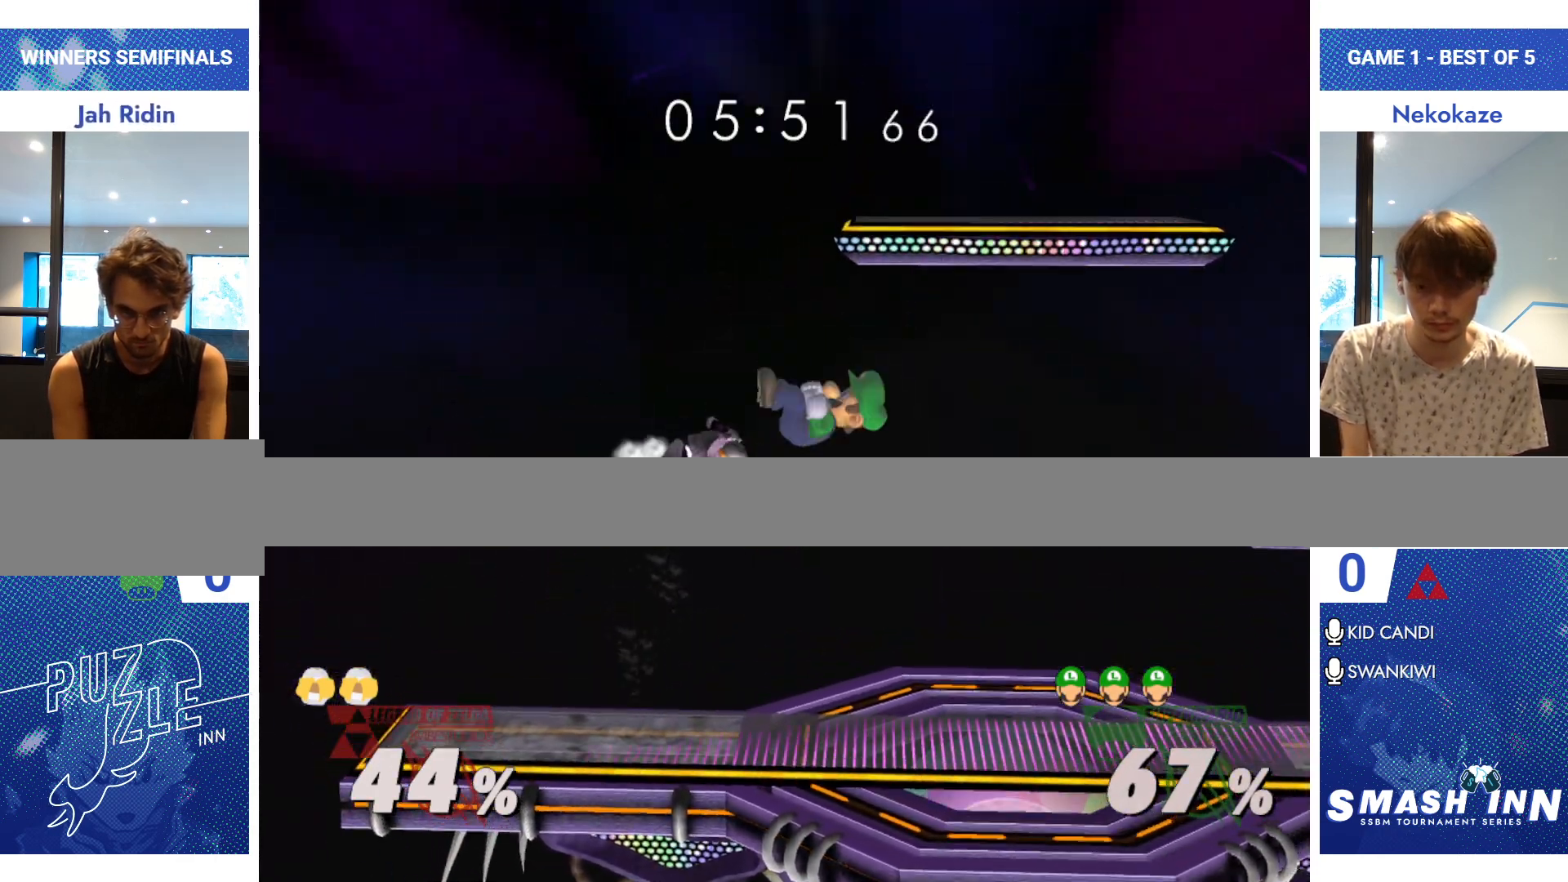
Gameplay with a controller (Nintendo layout); each line is a JSON object with the inputs held at the frame after it. "events" lists button and stick changes between this image and that frame as [ms after this image, input, new state], when the widget could be followed in between. Not read: L2 L3 R2 R3.
{"buttons": ["A"], "left_stick": "center", "right_stick": "center", "events": [[333, "left_stick", "down"], [400, "left_stick", "center"], [417, "A", "down"]]}
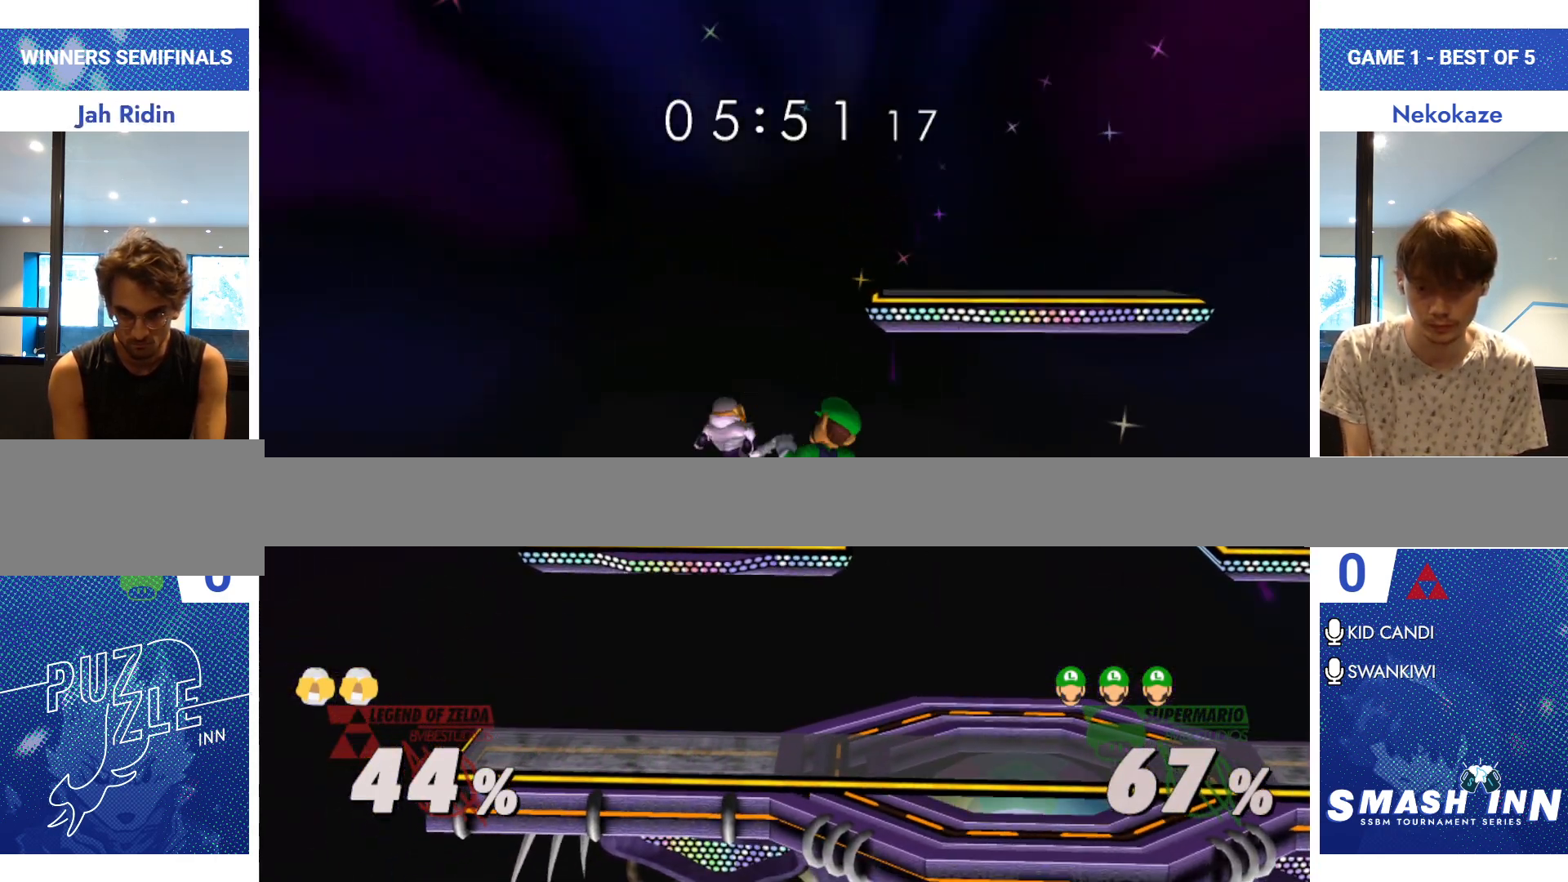
{"buttons": [], "left_stick": "center", "right_stick": "center", "events": [[17, "A", "up"], [267, "left_stick", "right"], [501, "left_stick", "center"]]}
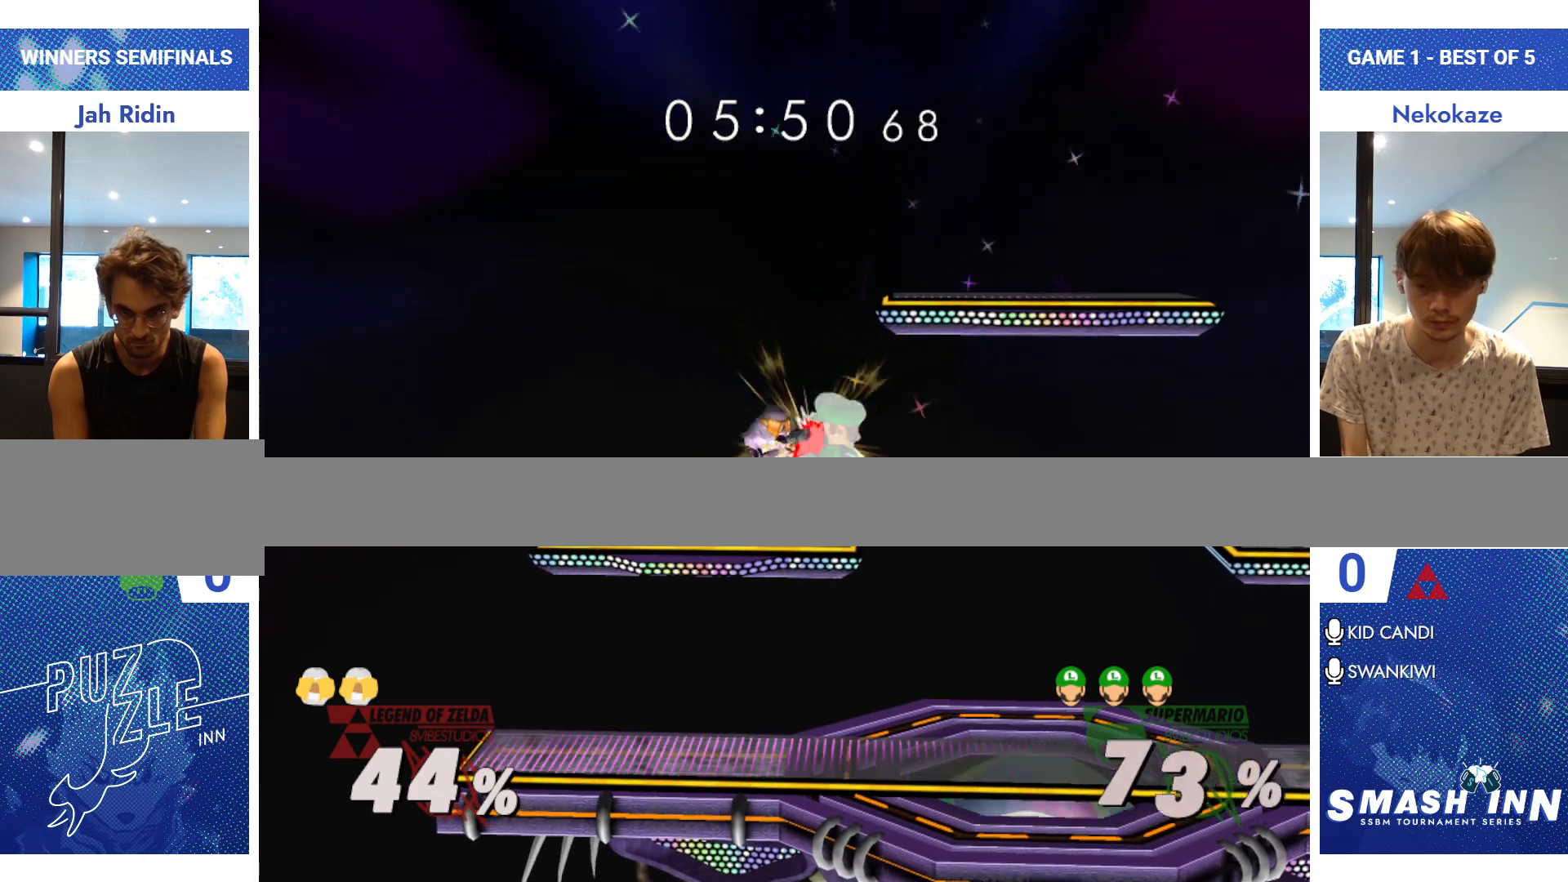
{"buttons": [], "left_stick": "center", "right_stick": "center", "events": []}
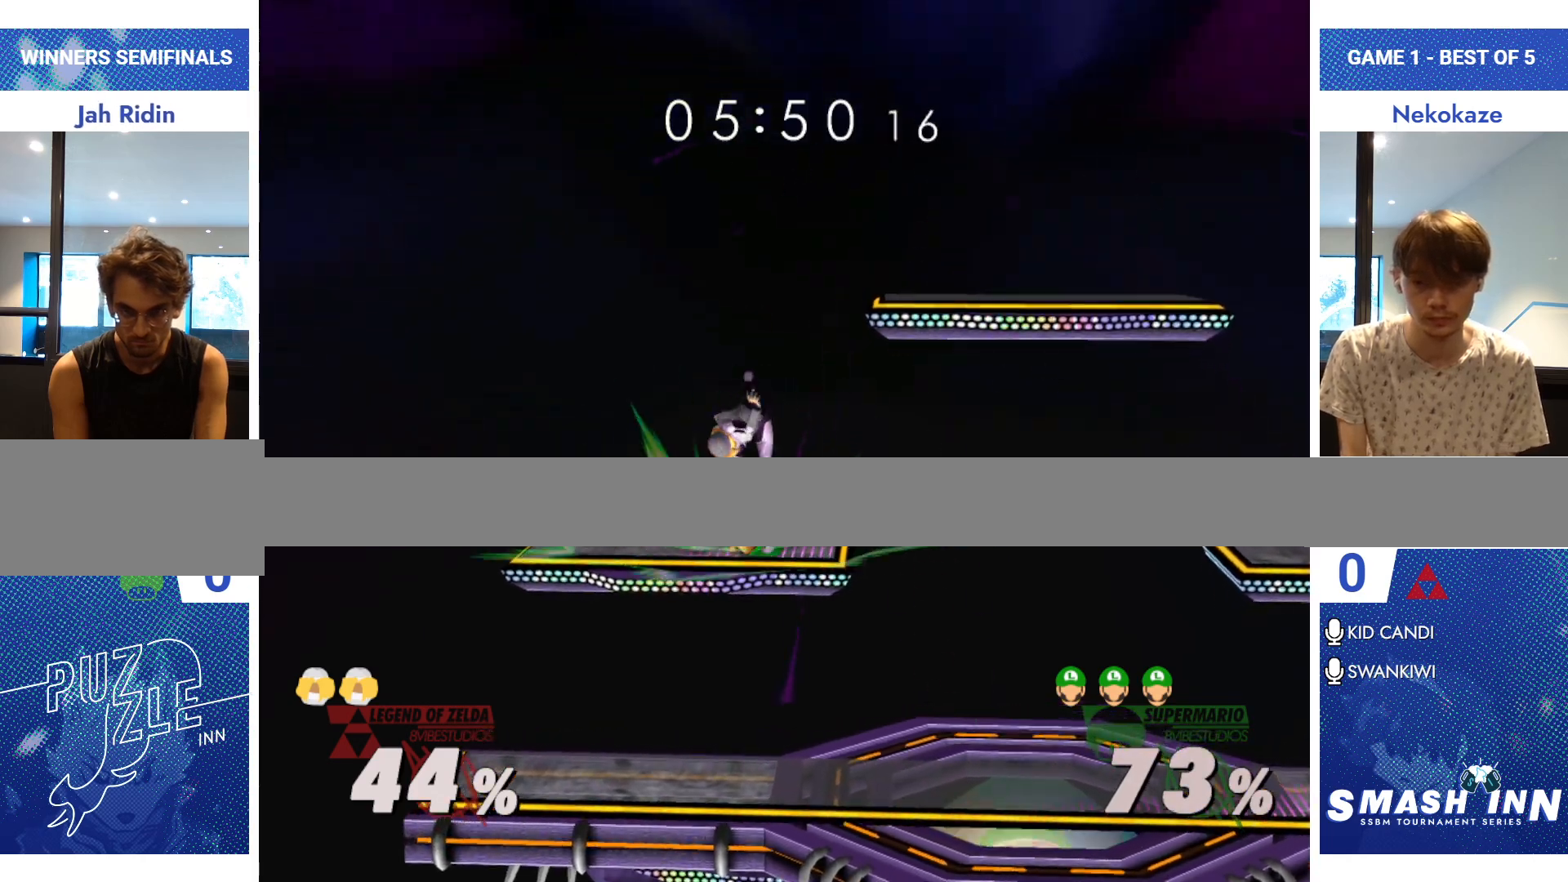
{"buttons": [], "left_stick": "center", "right_stick": "center", "events": []}
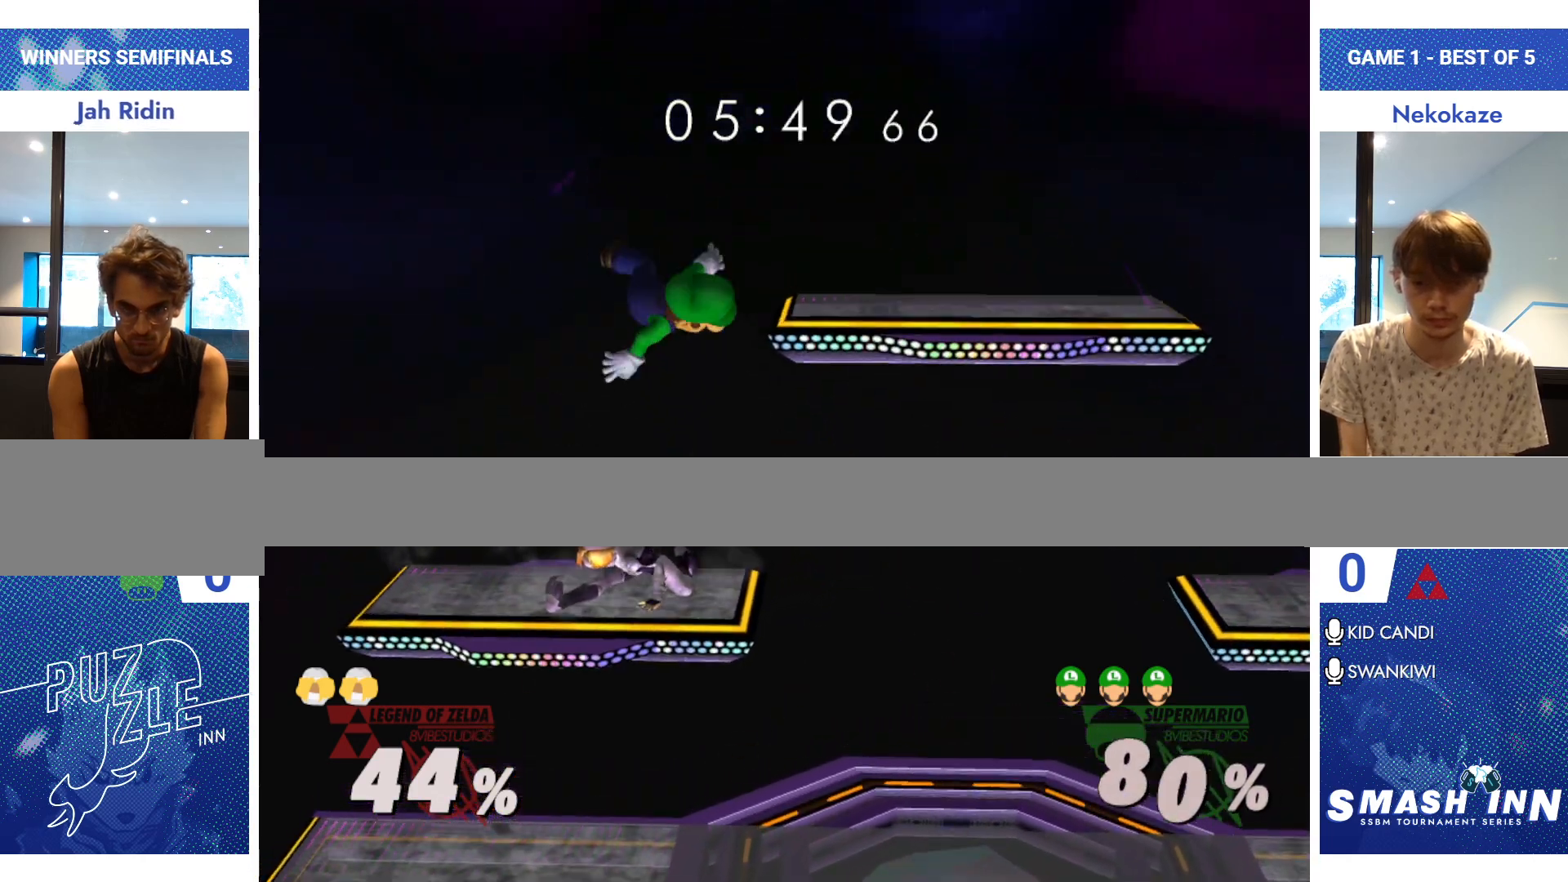
{"buttons": [], "left_stick": "center", "right_stick": "center", "events": [[33, "left_stick", "left"], [100, "left_stick", "center"], [267, "A", "down"], [317, "A", "up"], [400, "A", "down"], [417, "A", "up"]]}
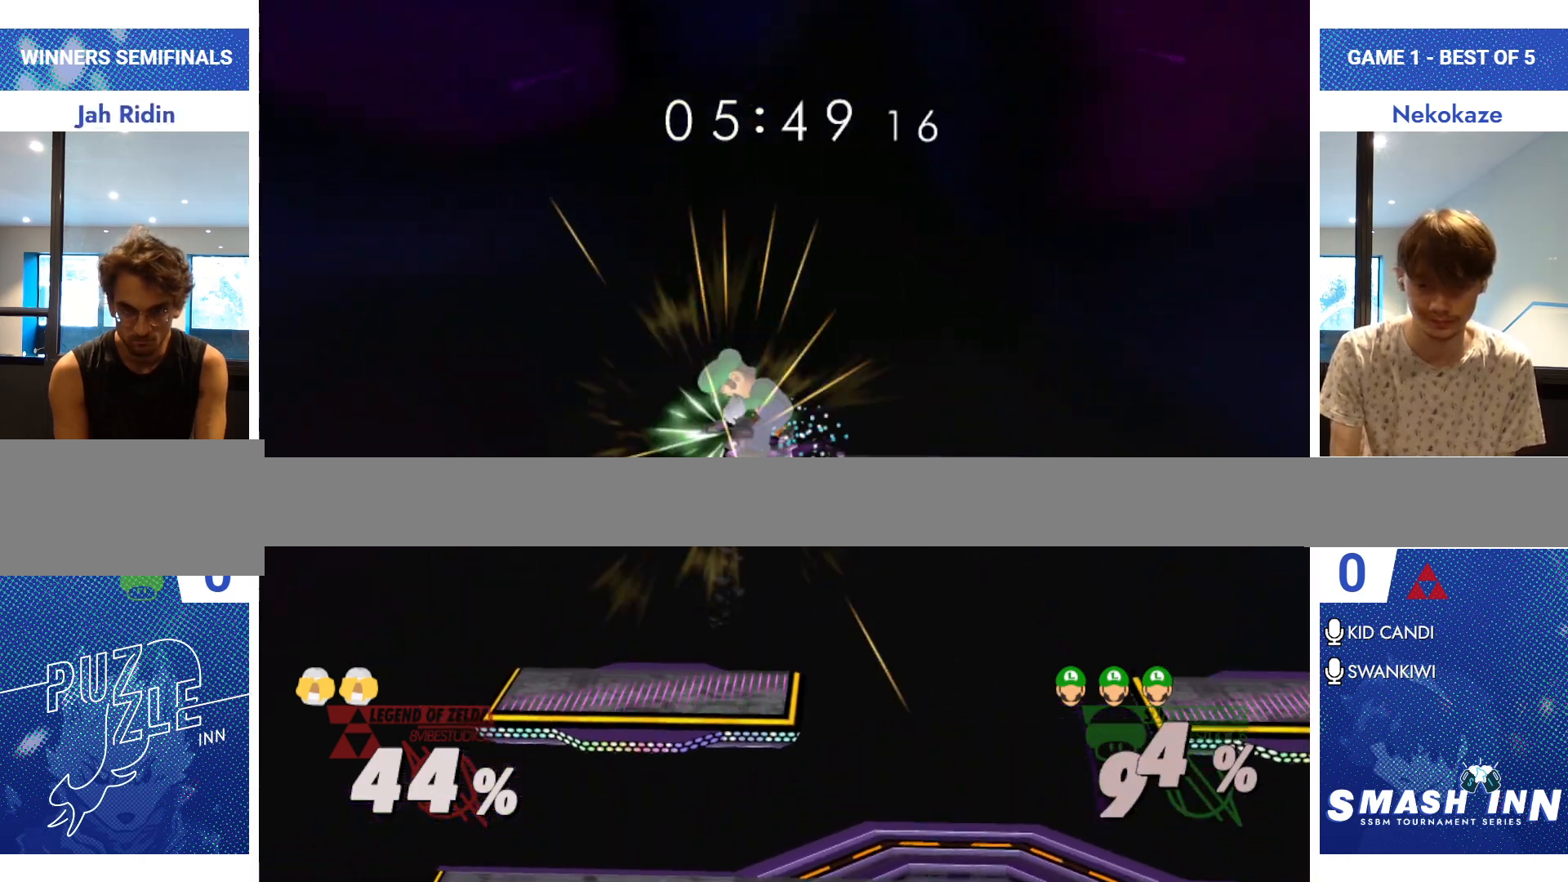
{"buttons": [], "left_stick": "center", "right_stick": "center", "events": [[34, "A", "down"], [50, "A", "up"], [151, "A", "down"], [201, "A", "up"], [267, "A", "down"], [317, "R1", "down"], [384, "A", "up"], [451, "R1", "up"]]}
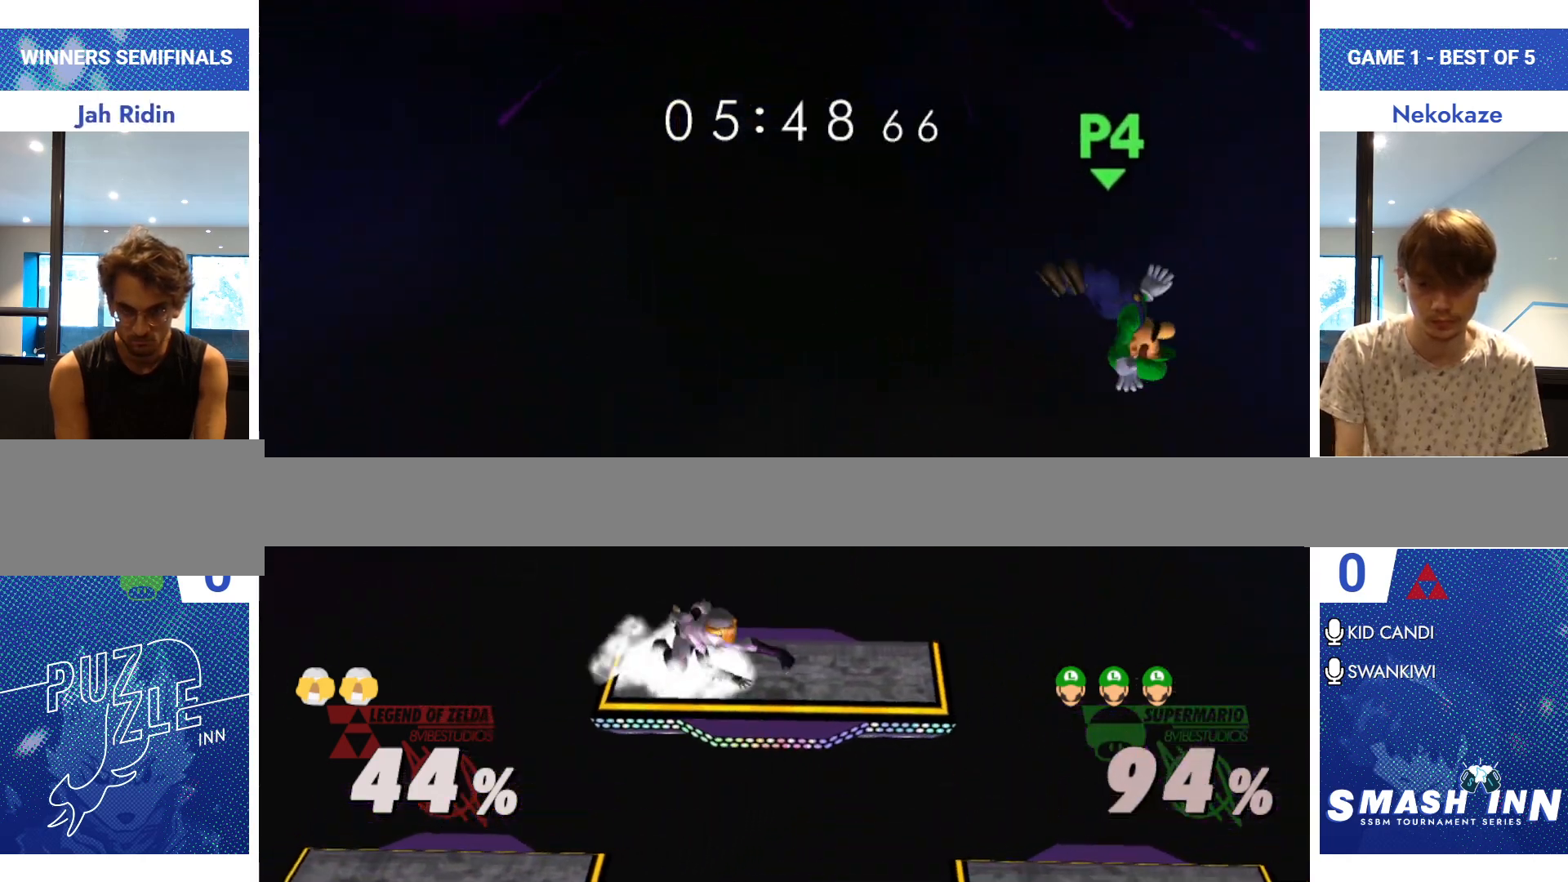
{"buttons": [], "left_stick": "center", "right_stick": "center", "events": [[17, "left_stick", "left"], [233, "left_stick", "center"], [384, "left_stick", "right"], [500, "left_stick", "center"]]}
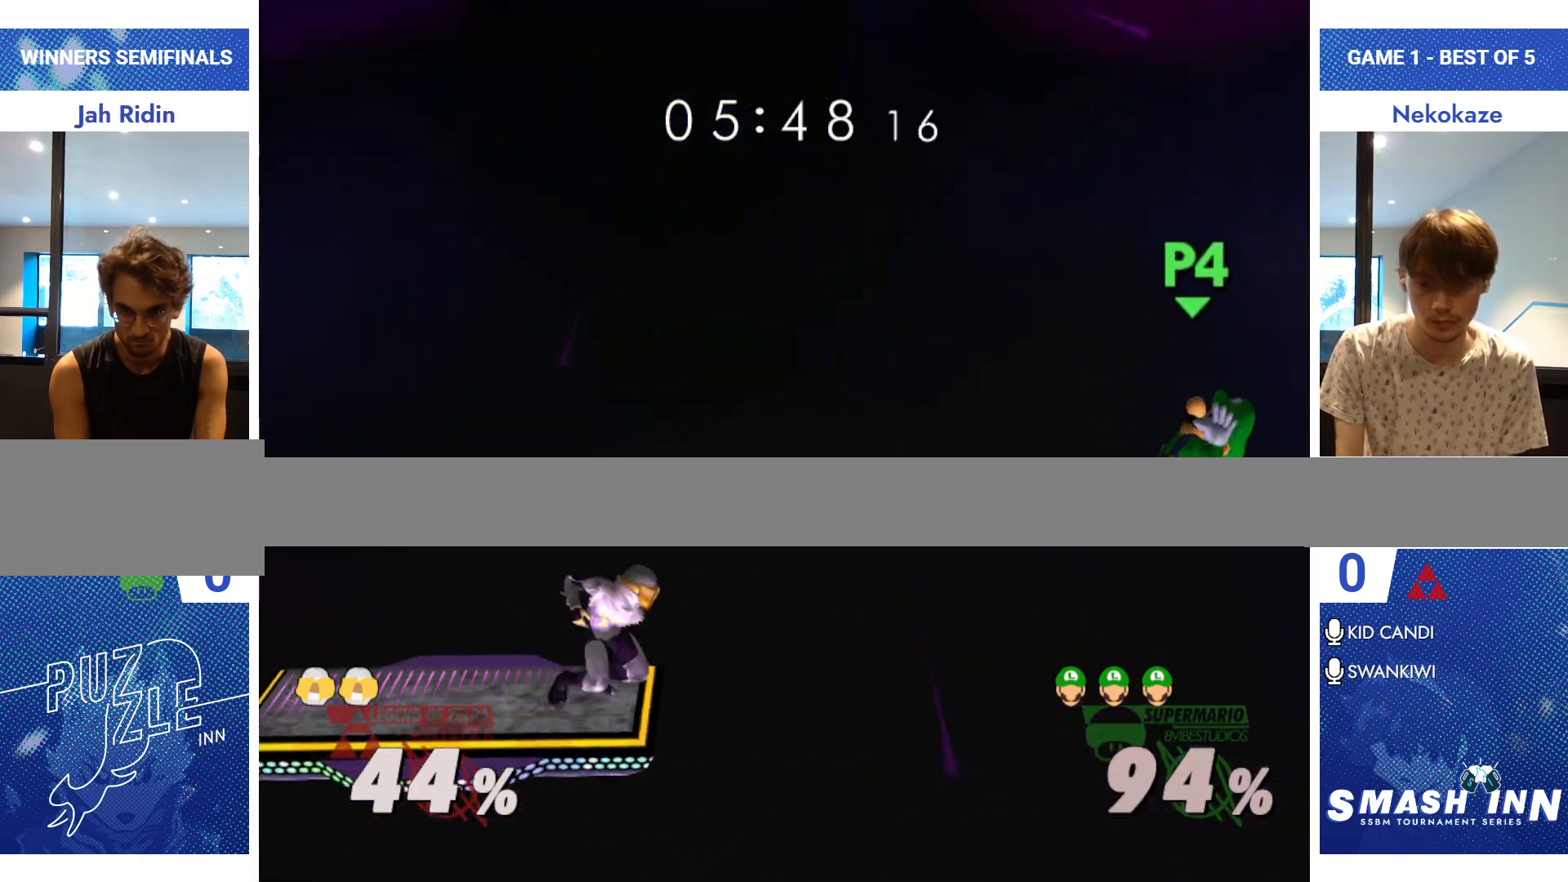
{"buttons": [], "left_stick": "center", "right_stick": "center", "events": [[50, "left_stick", "down"], [151, "left_stick", "center"], [234, "left_stick", "down"], [367, "left_stick", "center"]]}
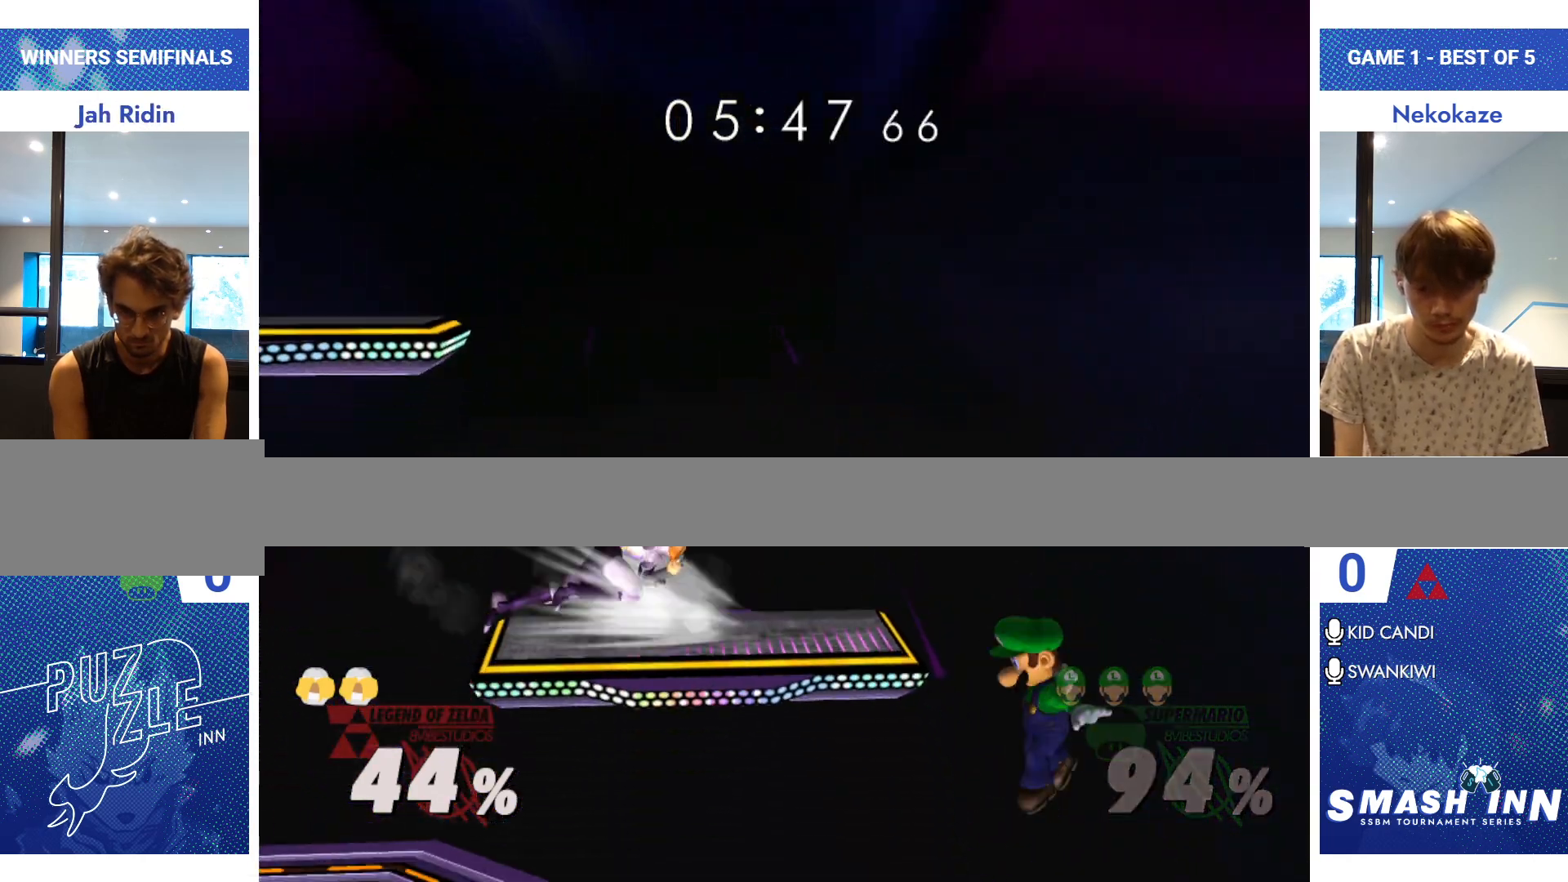
{"buttons": [], "left_stick": "down", "right_stick": "center", "events": [[133, "left_stick", "down-right"], [250, "left_stick", "center"], [500, "left_stick", "down"]]}
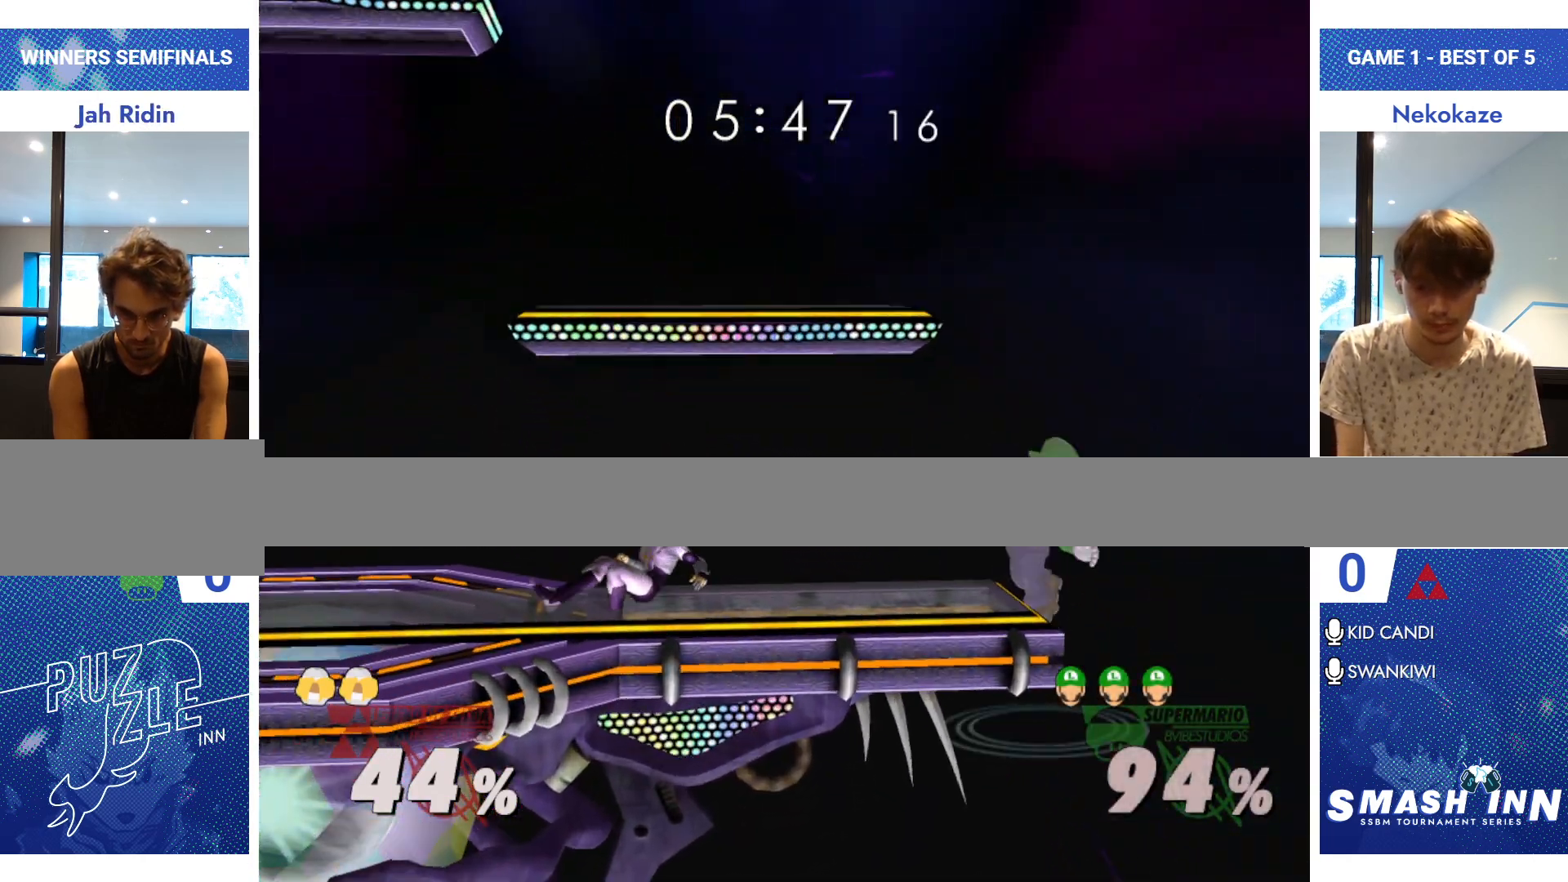
{"buttons": [], "left_stick": "center", "right_stick": "center", "events": [[17, "left_stick", "down-left"], [34, "Y", "down"], [151, "Y", "up"], [167, "R1", "down"], [234, "left_stick", "left"], [317, "R1", "up"], [401, "left_stick", "center"]]}
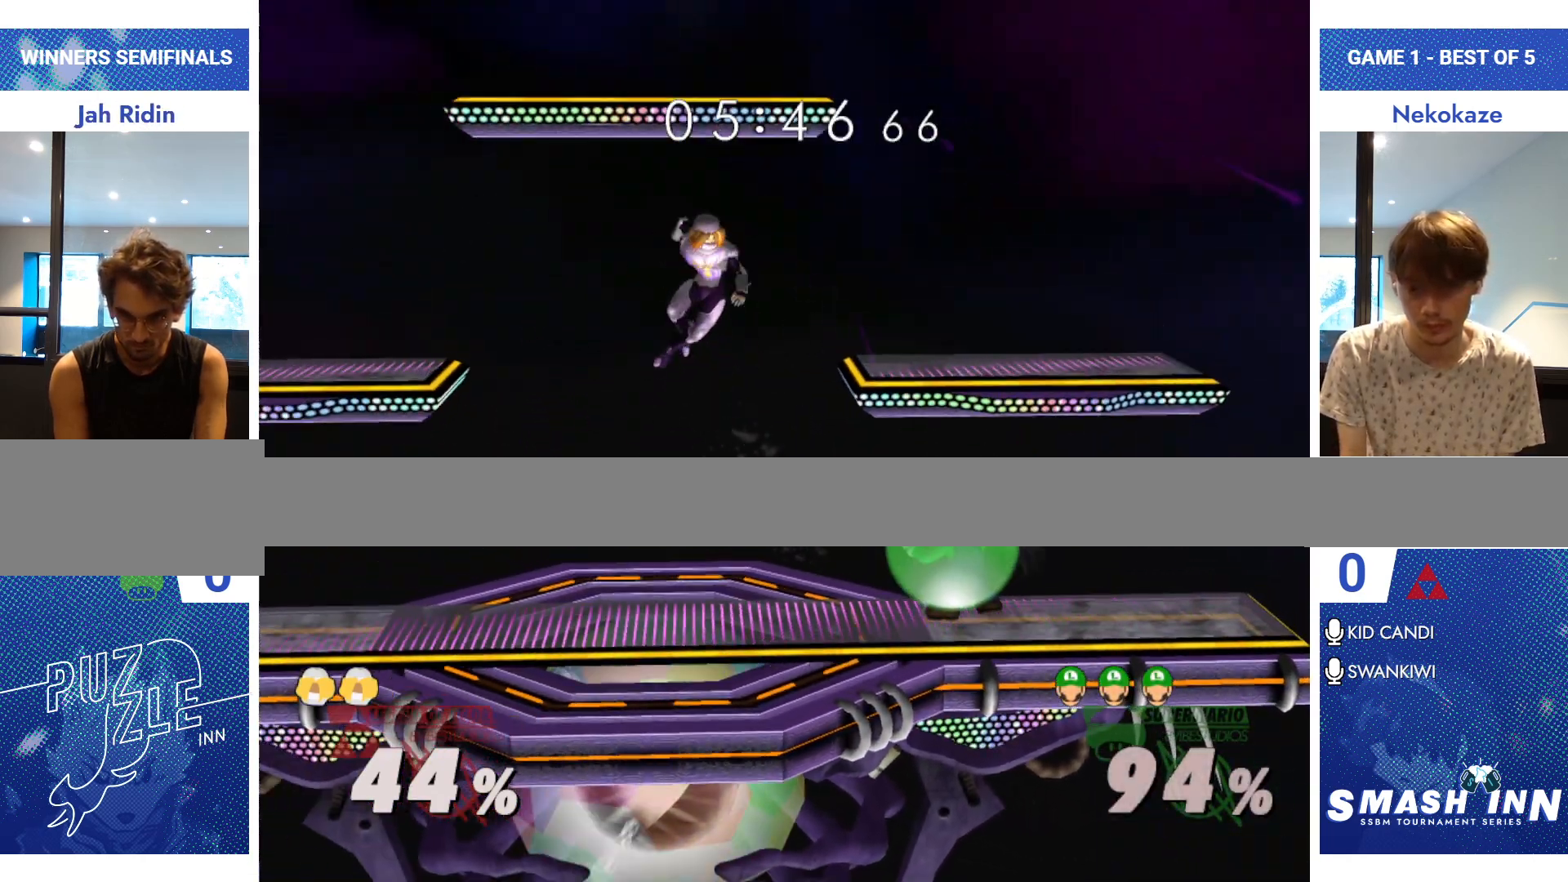
{"buttons": ["Y"], "left_stick": "center", "right_stick": "center", "events": [[217, "Y", "down"], [267, "left_stick", "down-right"], [283, "R1", "down"], [367, "Y", "up"], [400, "R1", "up"], [400, "left_stick", "center"], [484, "Y", "down"]]}
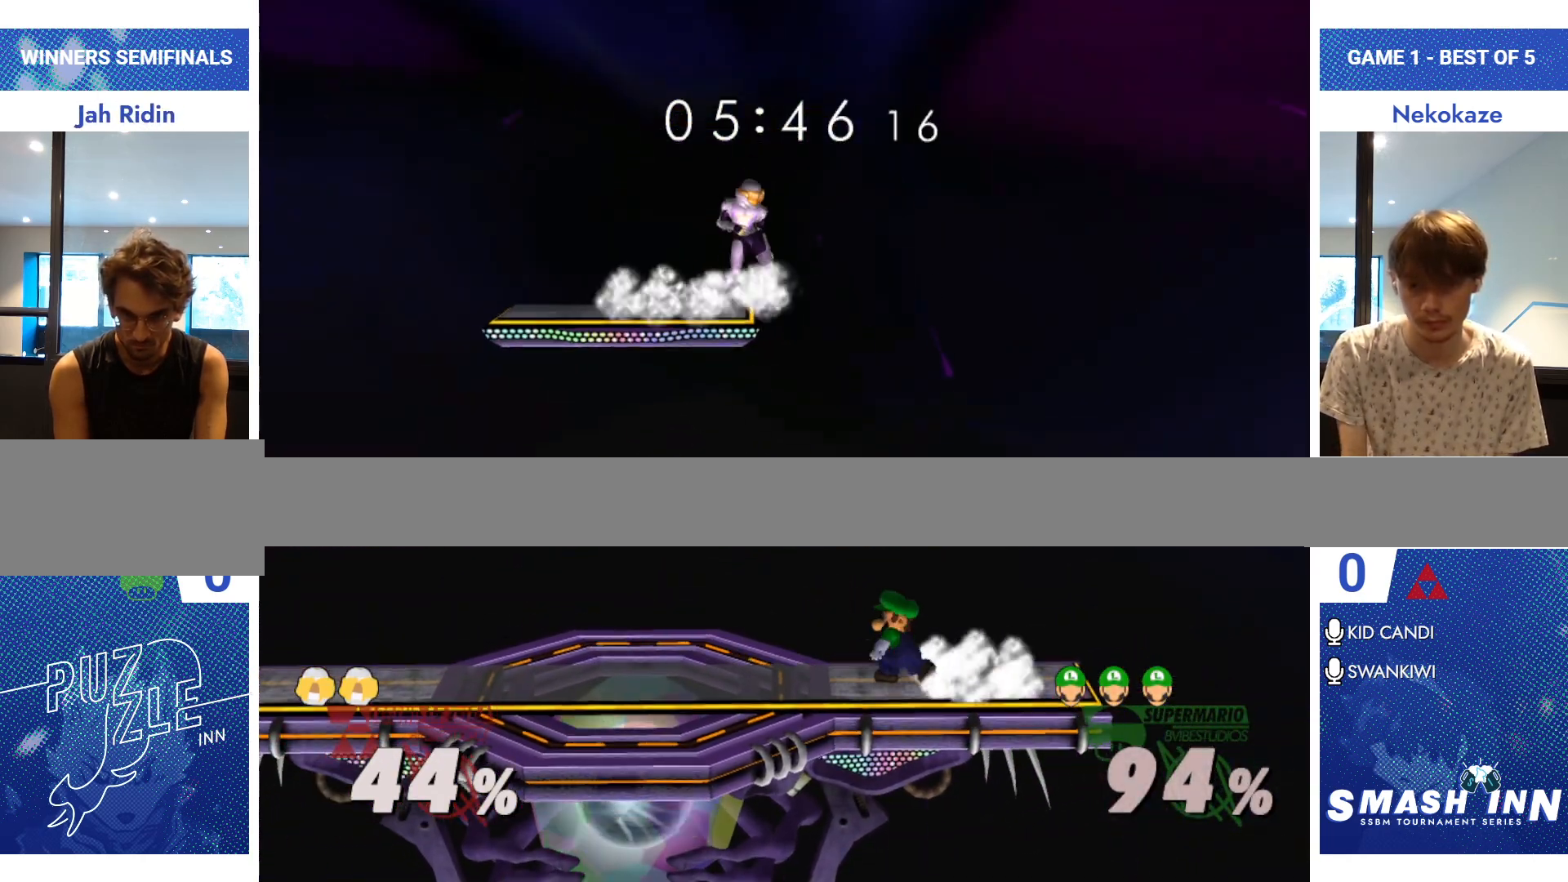
{"buttons": ["R1"], "left_stick": "down-left", "right_stick": "center", "events": [[17, "left_stick", "down-left"], [50, "R1", "down"], [117, "Y", "up"], [167, "R1", "up"], [201, "left_stick", "center"], [317, "Y", "down"], [384, "left_stick", "left"], [401, "R1", "down"], [468, "left_stick", "down-left"], [484, "Y", "up"]]}
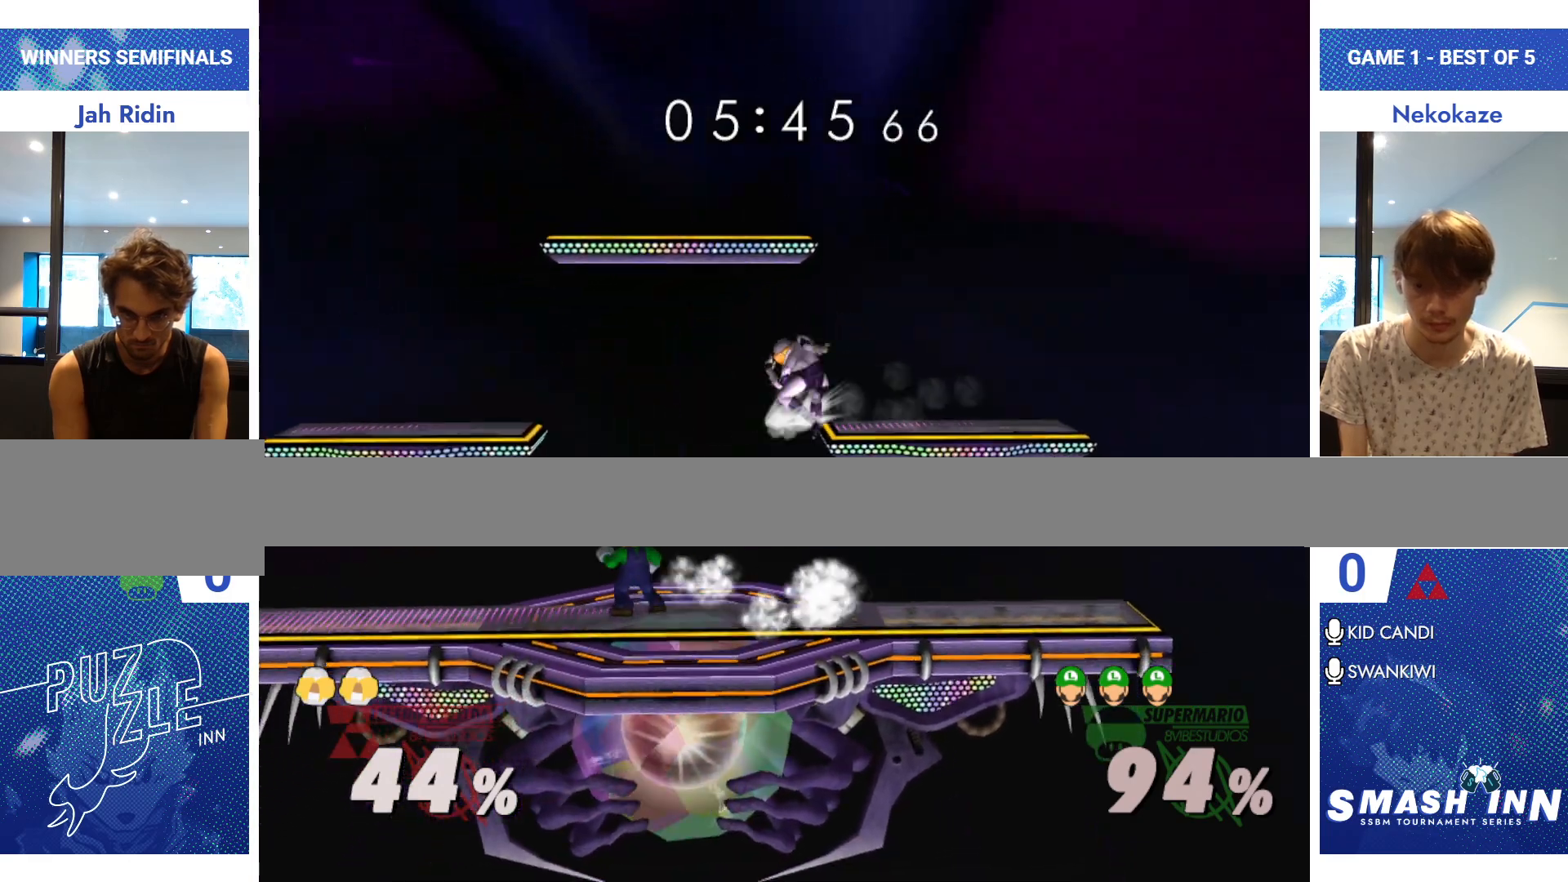
{"buttons": ["Y", "R1"], "left_stick": "down", "right_stick": "center", "events": [[17, "R1", "up"], [50, "left_stick", "center"], [183, "left_stick", "right"], [317, "left_stick", "center"], [350, "Y", "down"], [417, "R1", "down"], [484, "left_stick", "down"]]}
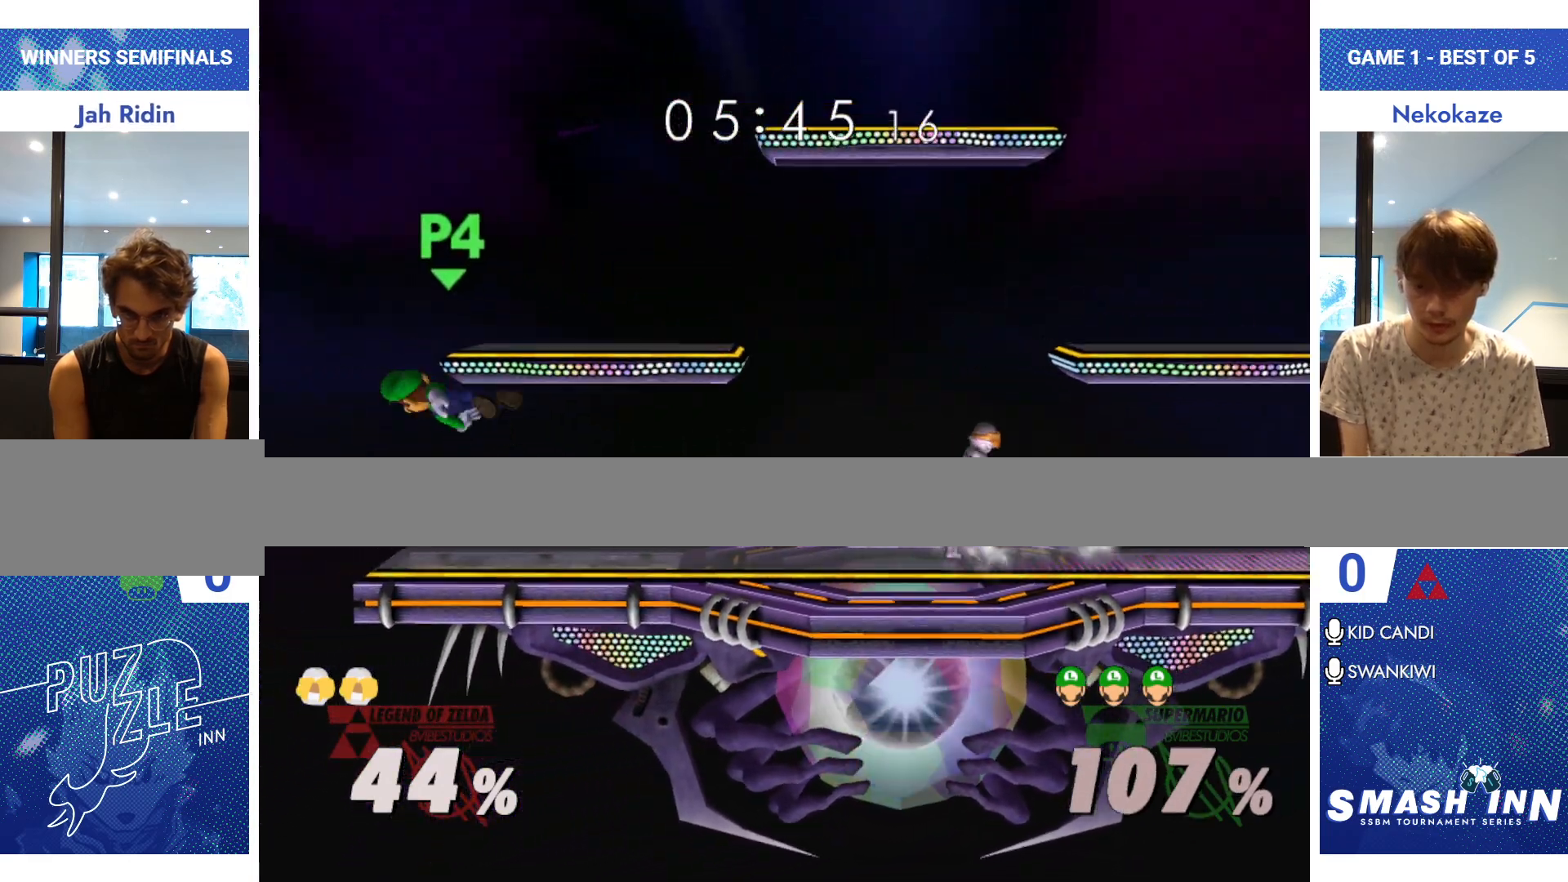
{"buttons": [], "left_stick": "right", "right_stick": "center", "events": [[34, "Y", "up"], [34, "left_stick", "center"], [50, "R1", "up"], [167, "left_stick", "right"], [334, "left_stick", "center"], [401, "left_stick", "right"]]}
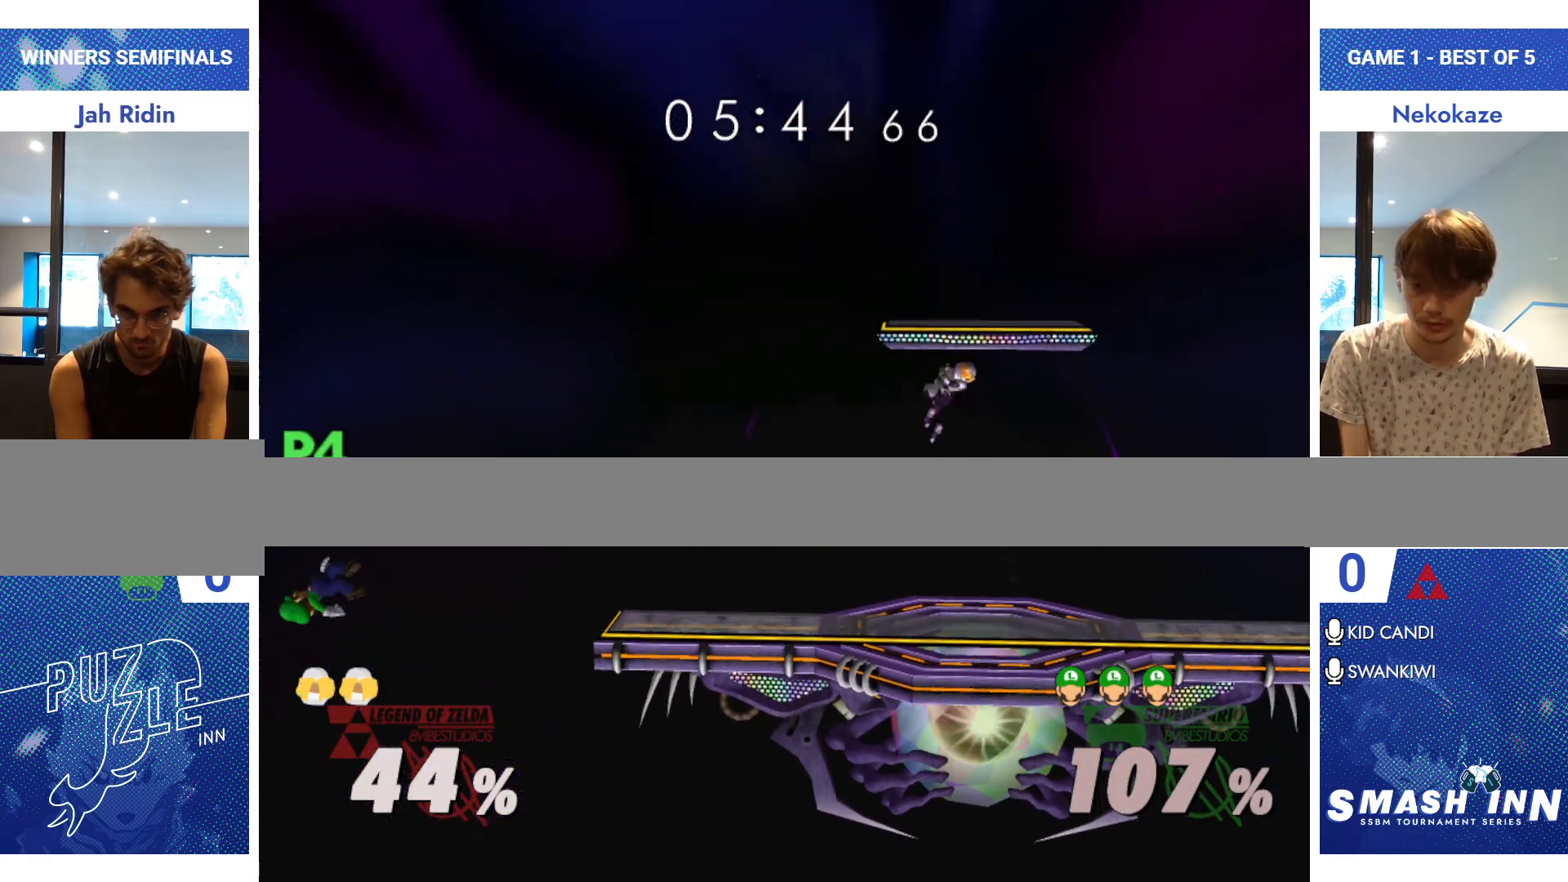
{"buttons": ["B"], "left_stick": "down-right", "right_stick": "center", "events": [[150, "left_stick", "down-right"], [200, "B", "down"], [217, "B", "up"], [283, "B", "down"], [300, "B", "up"], [350, "B", "down"], [367, "B", "up"], [450, "B", "down"], [467, "B", "up"], [500, "B", "down"]]}
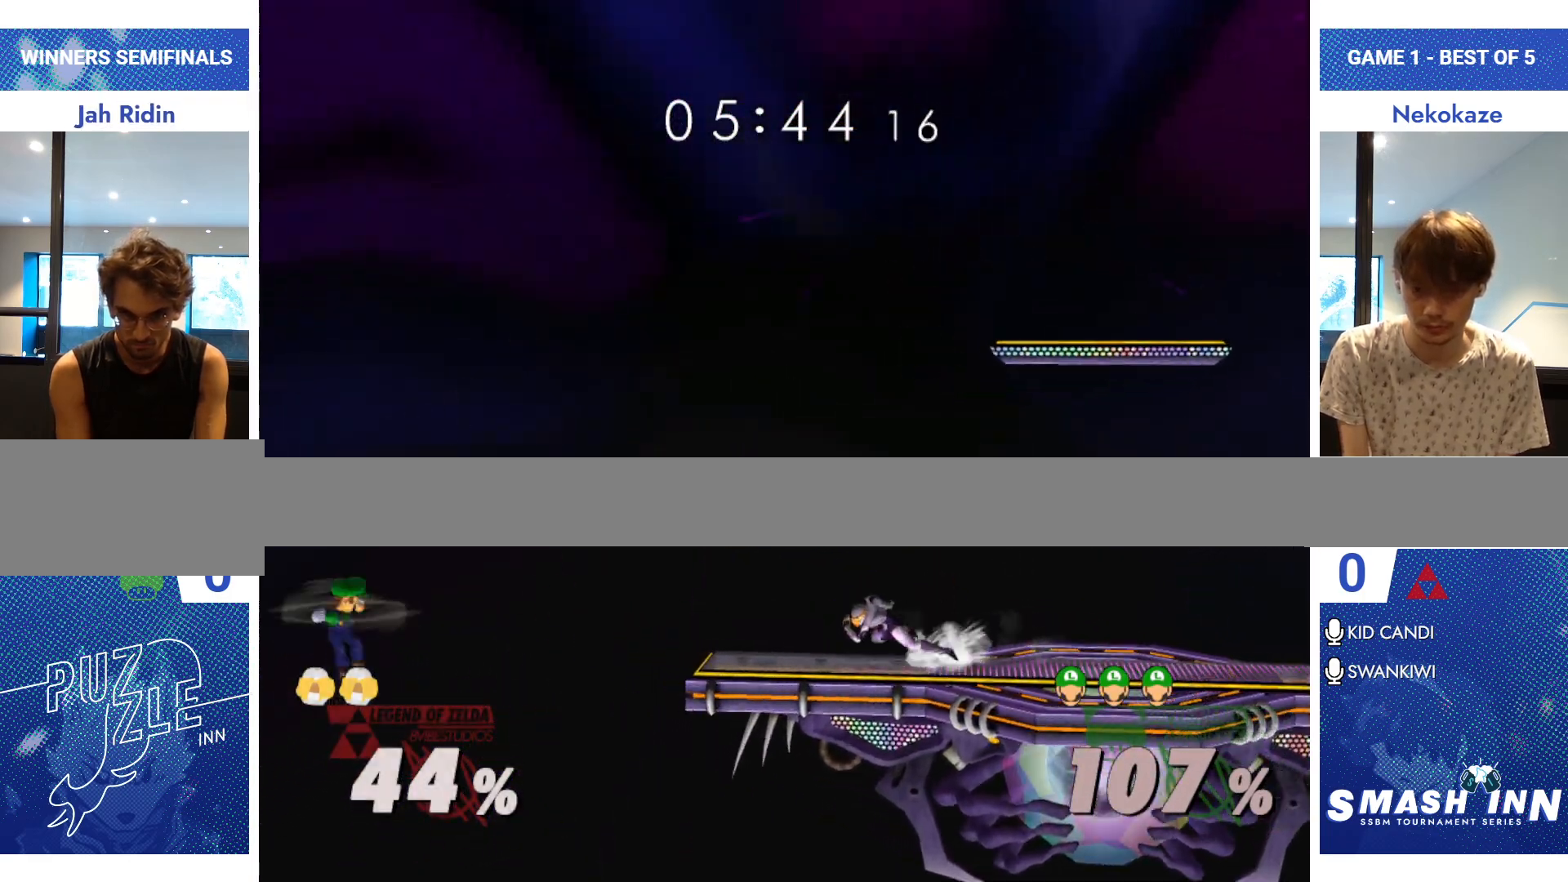
{"buttons": ["B"], "left_stick": "up", "right_stick": "center", "events": [[34, "B", "up"], [84, "left_stick", "right"], [117, "B", "down"], [134, "B", "up"], [167, "B", "down"], [234, "B", "up"], [251, "B", "down"], [284, "B", "up"], [351, "B", "down"], [401, "B", "up"], [417, "B", "down"], [451, "B", "up"], [451, "left_stick", "up"], [484, "B", "down"]]}
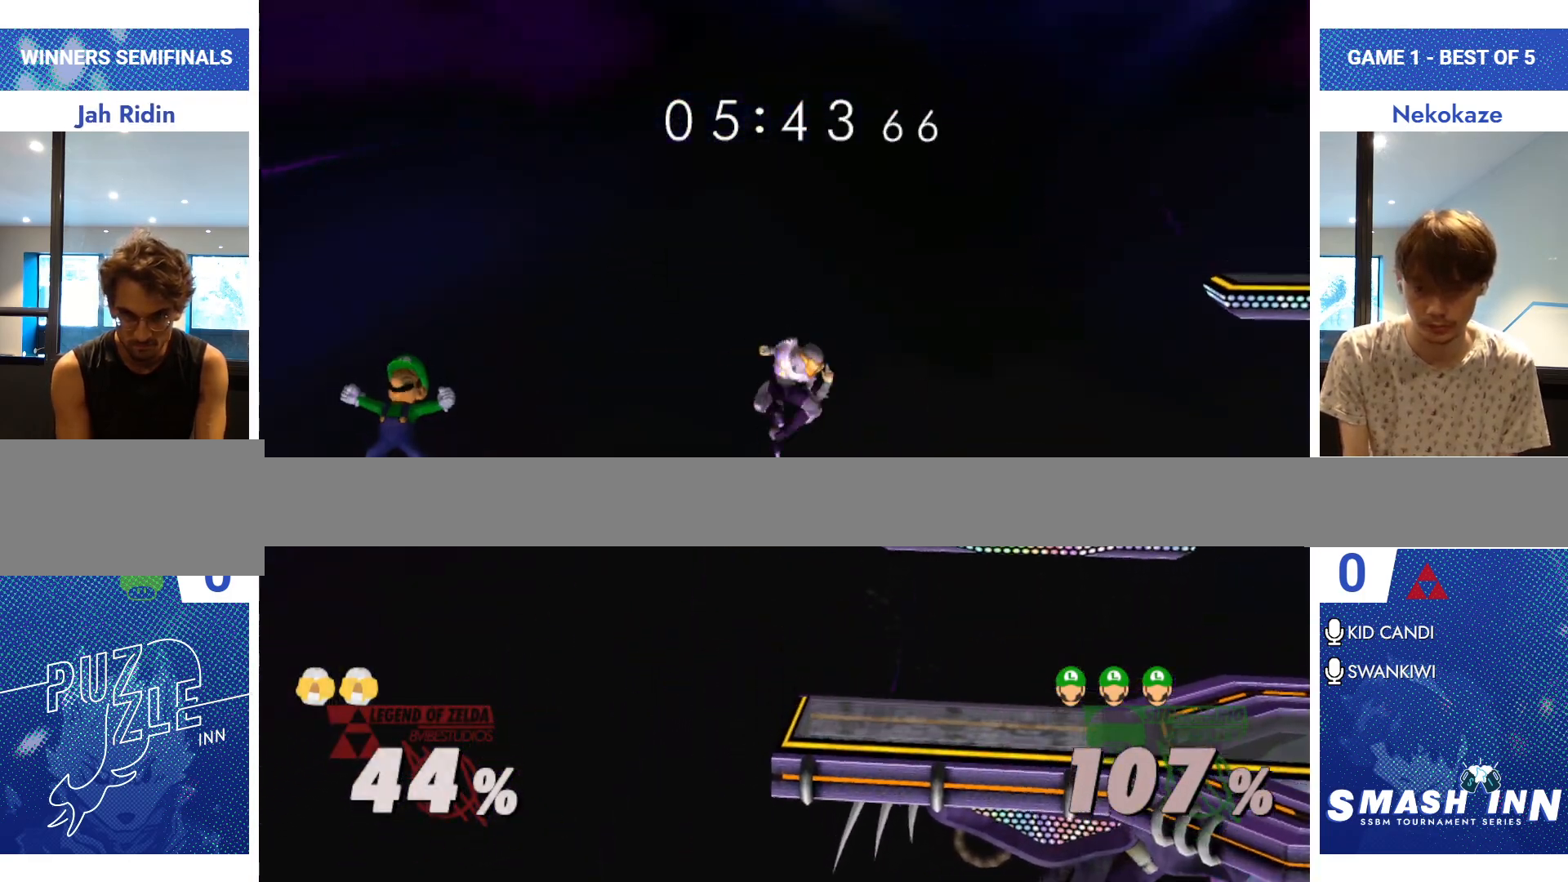
{"buttons": [], "left_stick": "up", "right_stick": "center", "events": [[50, "B", "up"], [83, "left_stick", "up-left"], [467, "left_stick", "up"]]}
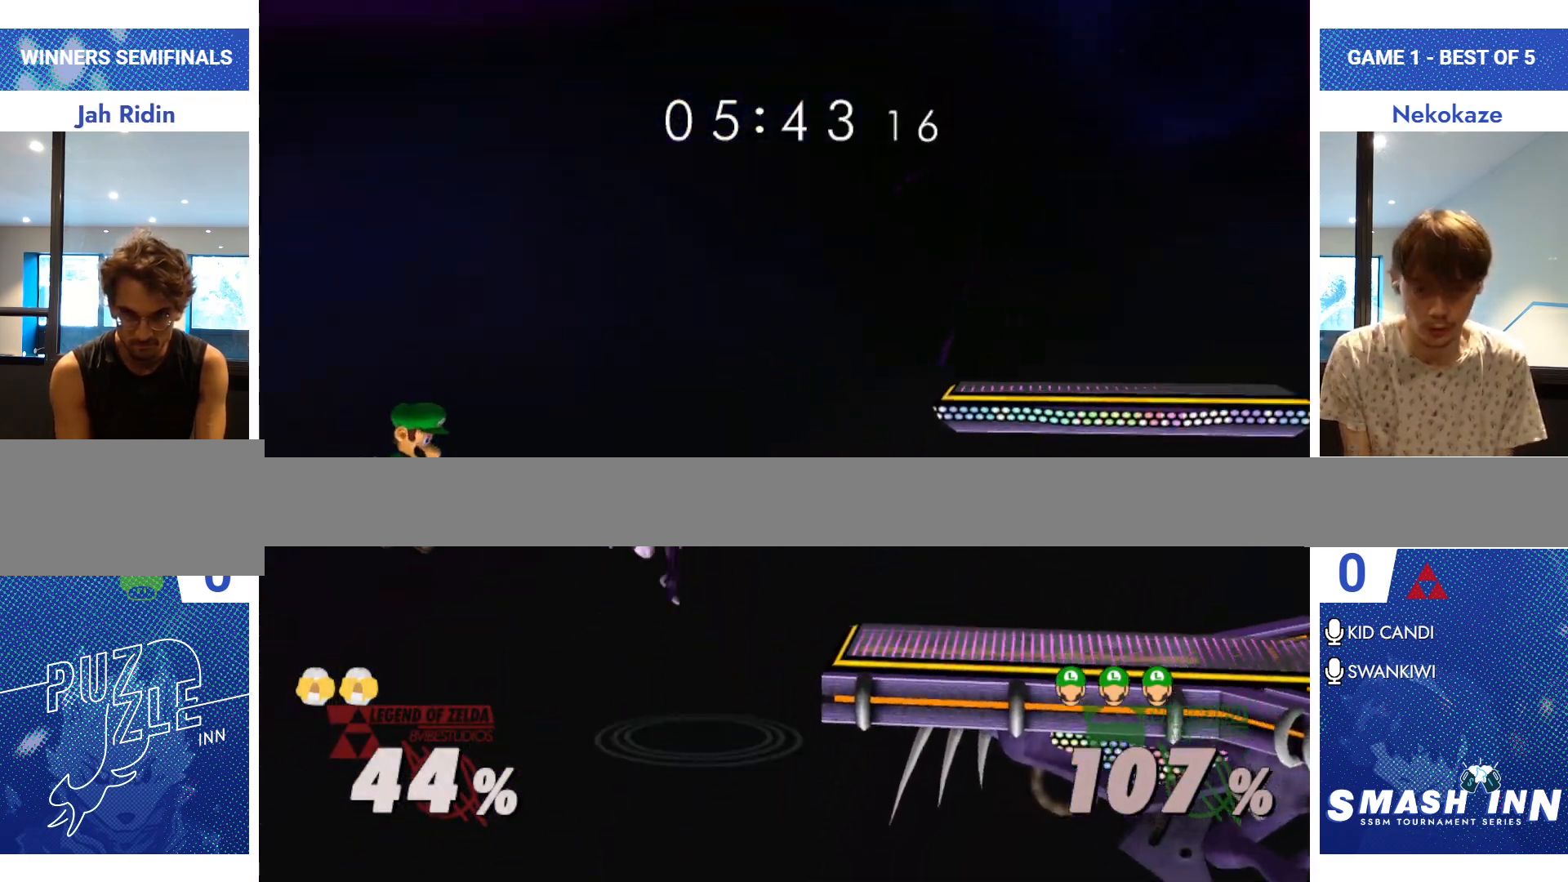
{"buttons": [], "left_stick": "right", "right_stick": "center", "events": [[50, "left_stick", "up-right"], [151, "Y", "down"], [167, "left_stick", "right"], [401, "Y", "up"]]}
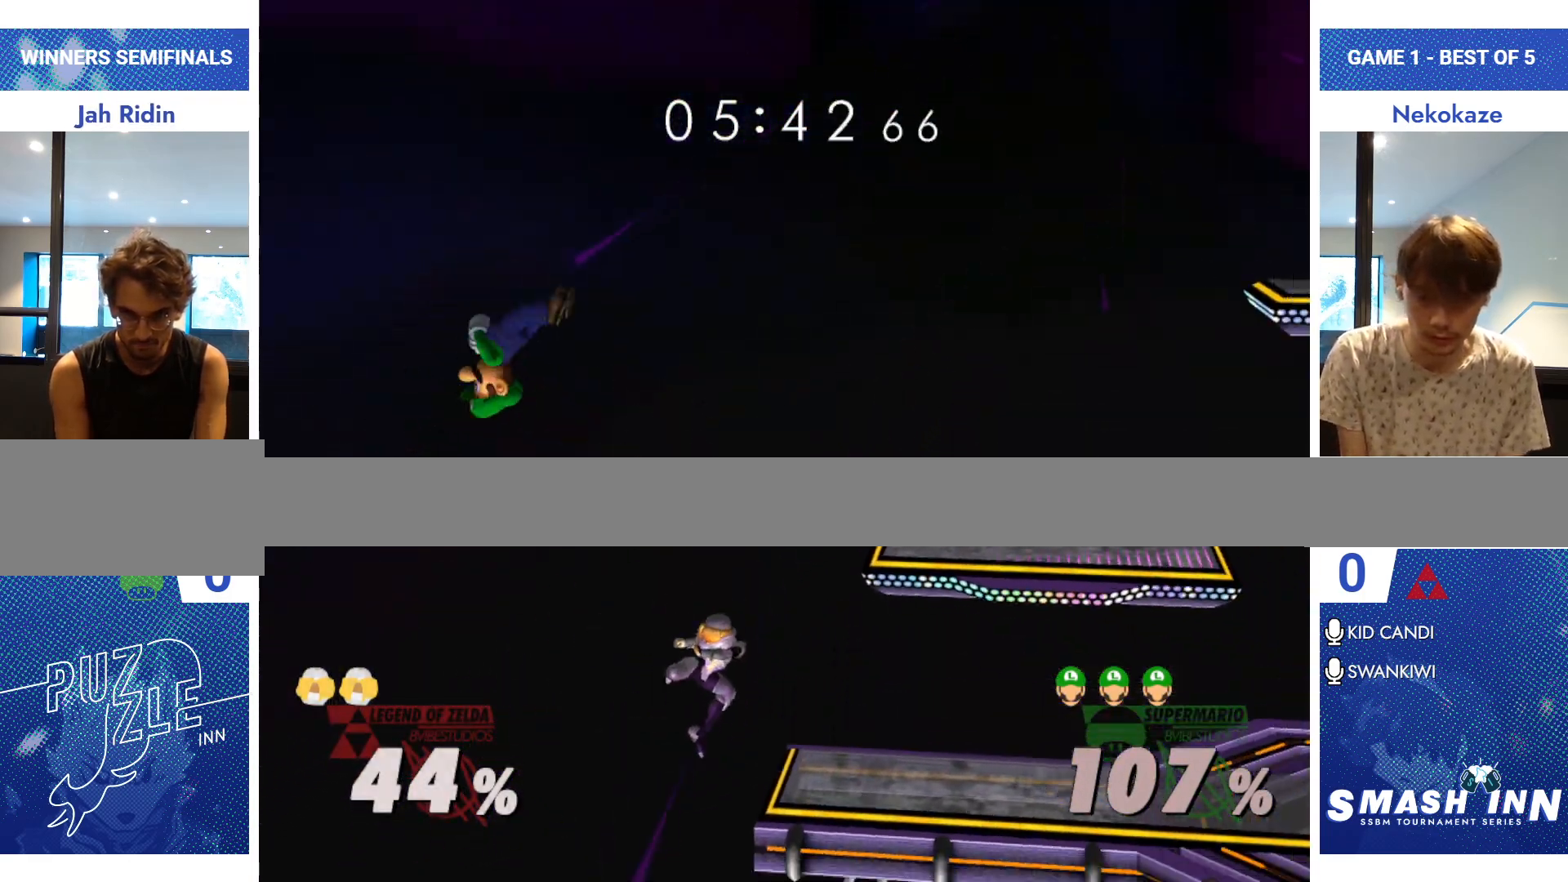
{"buttons": ["R1"], "left_stick": "down", "right_stick": "center", "events": [[450, "R1", "down"], [450, "left_stick", "down"]]}
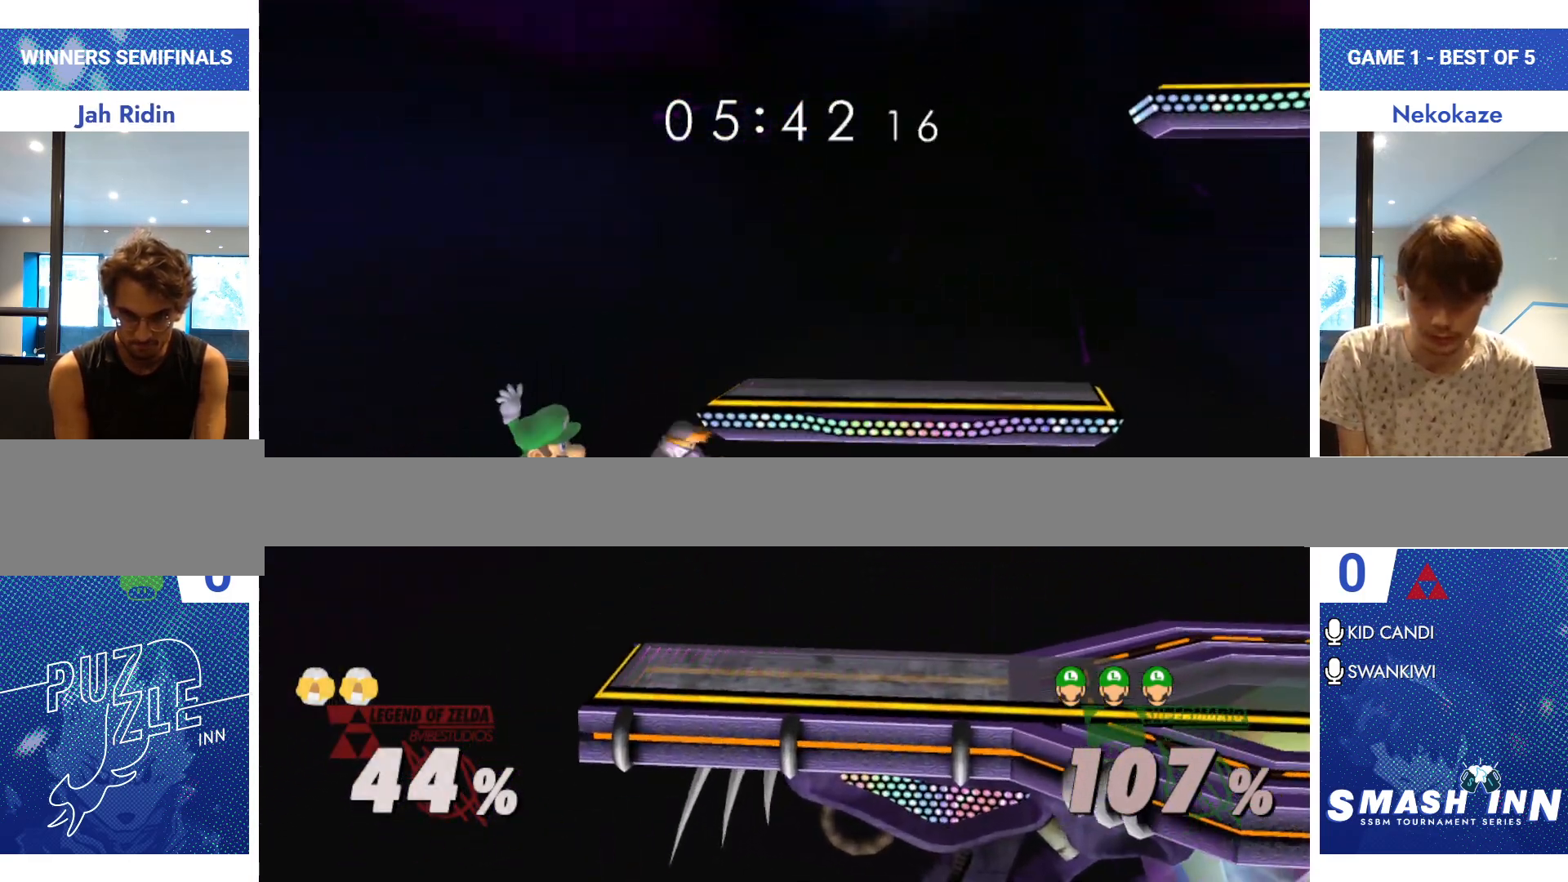
{"buttons": [], "left_stick": "up-right", "right_stick": "center", "events": [[100, "R1", "up"], [100, "left_stick", "up"], [167, "left_stick", "up-left"], [267, "left_stick", "left"], [501, "left_stick", "up-right"]]}
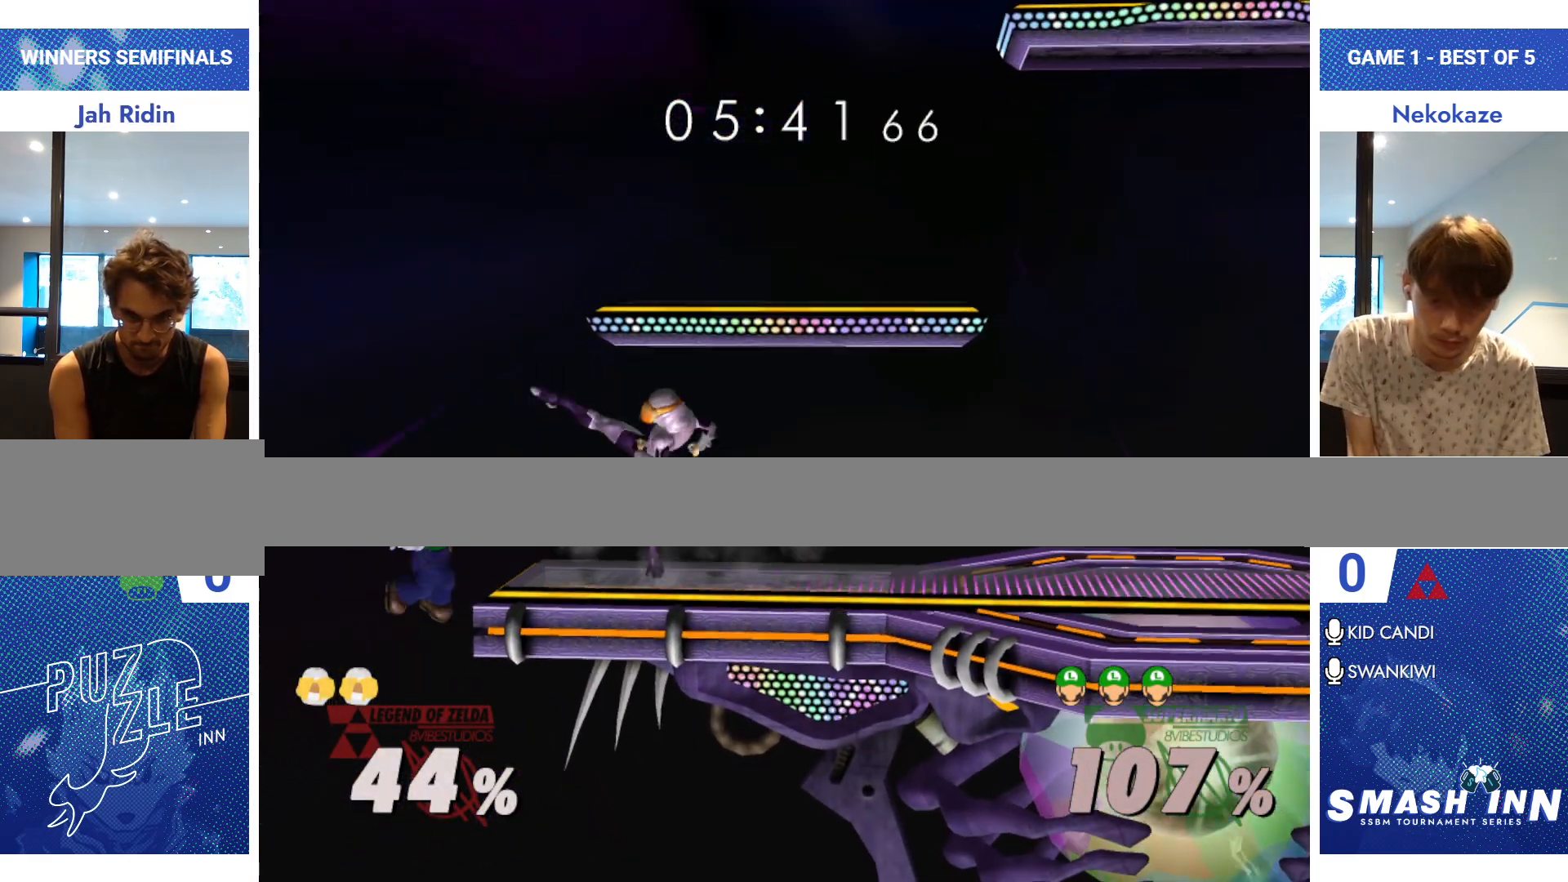
{"buttons": ["Y"], "left_stick": "down-right", "right_stick": "center", "events": [[167, "left_stick", "center"], [417, "Y", "down"], [417, "left_stick", "down-right"]]}
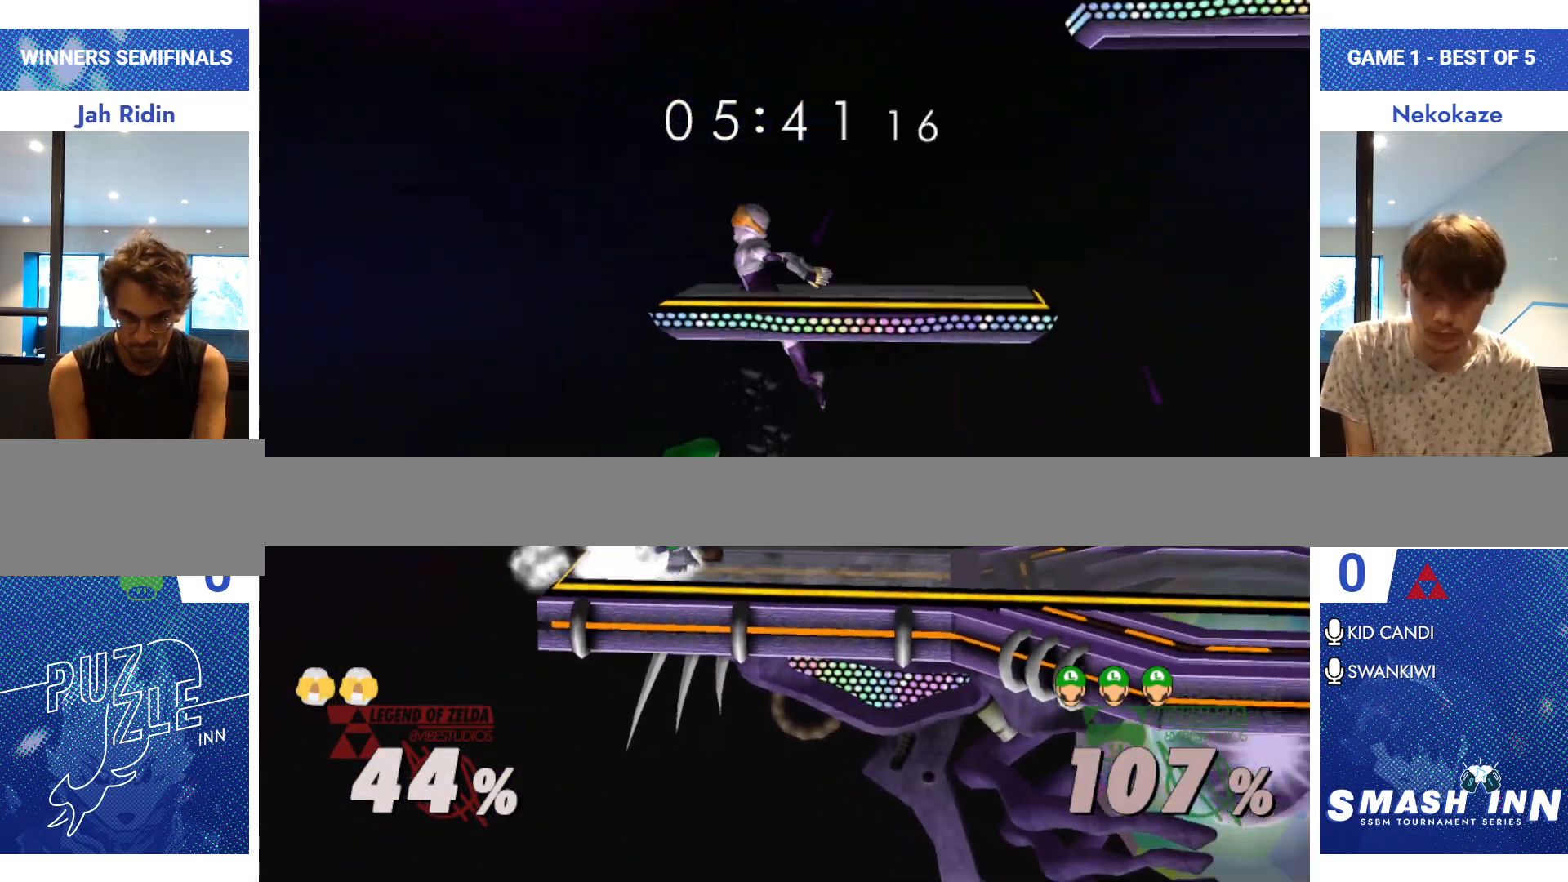
{"buttons": ["R1"], "left_stick": "center", "right_stick": "center", "events": [[50, "R1", "down"], [67, "Y", "up"], [151, "left_stick", "center"], [167, "R1", "up"], [317, "Y", "down"], [334, "left_stick", "down-right"], [401, "R1", "down"], [468, "Y", "up"], [501, "left_stick", "center"]]}
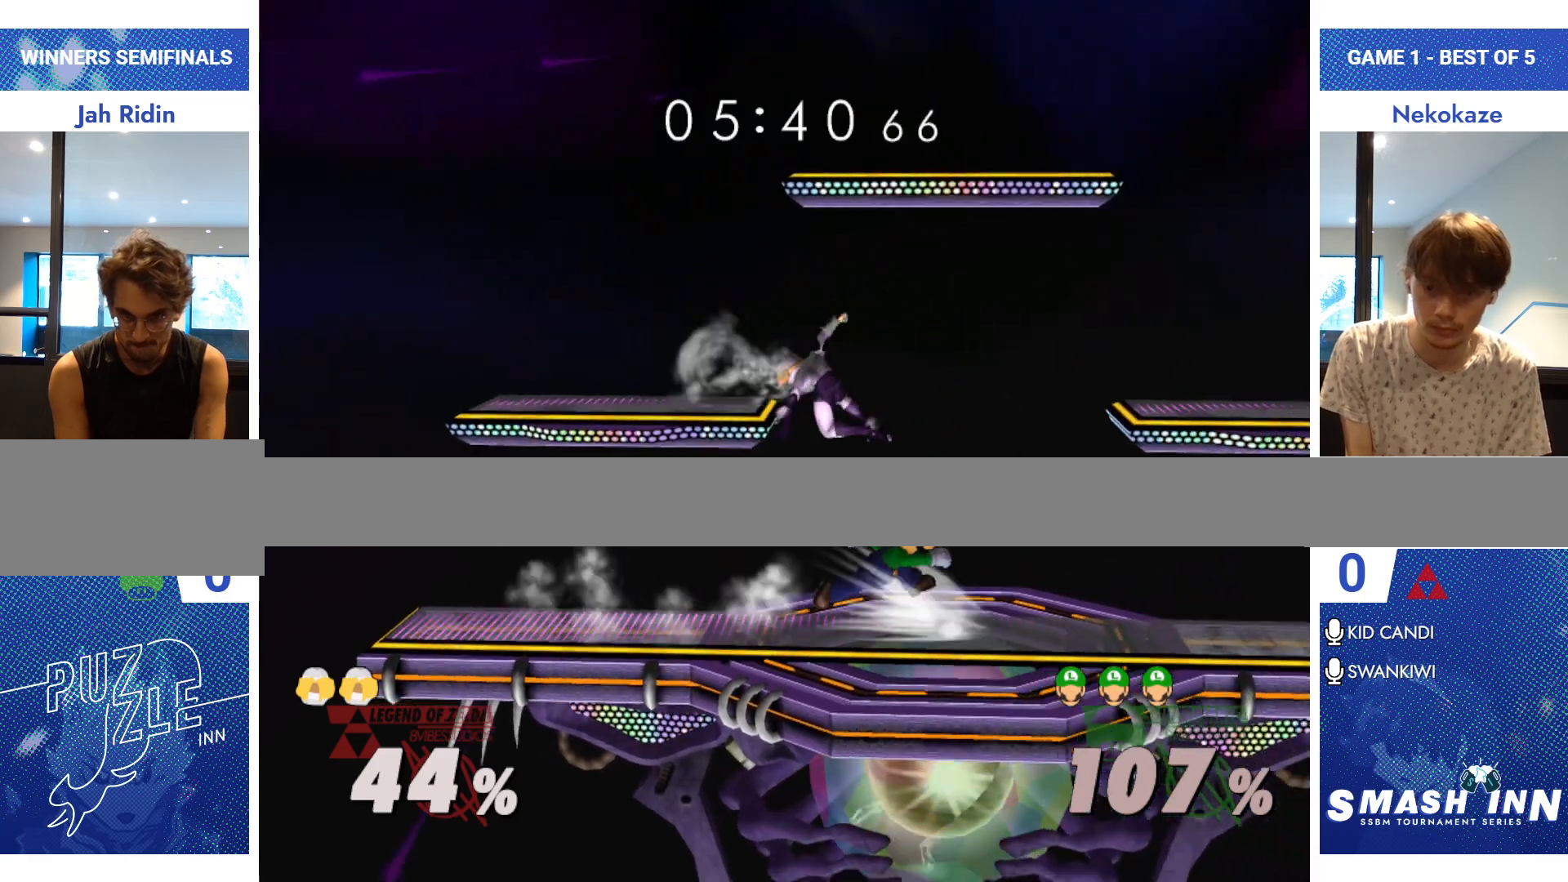
{"buttons": [], "left_stick": "center", "right_stick": "center", "events": [[17, "R1", "up"], [67, "left_stick", "right"], [183, "left_stick", "center"], [267, "Y", "down"], [267, "left_stick", "left"], [317, "Z", "down"], [350, "left_stick", "center"], [367, "Y", "up"], [384, "Z", "up"], [417, "Z", "down"], [500, "Z", "up"]]}
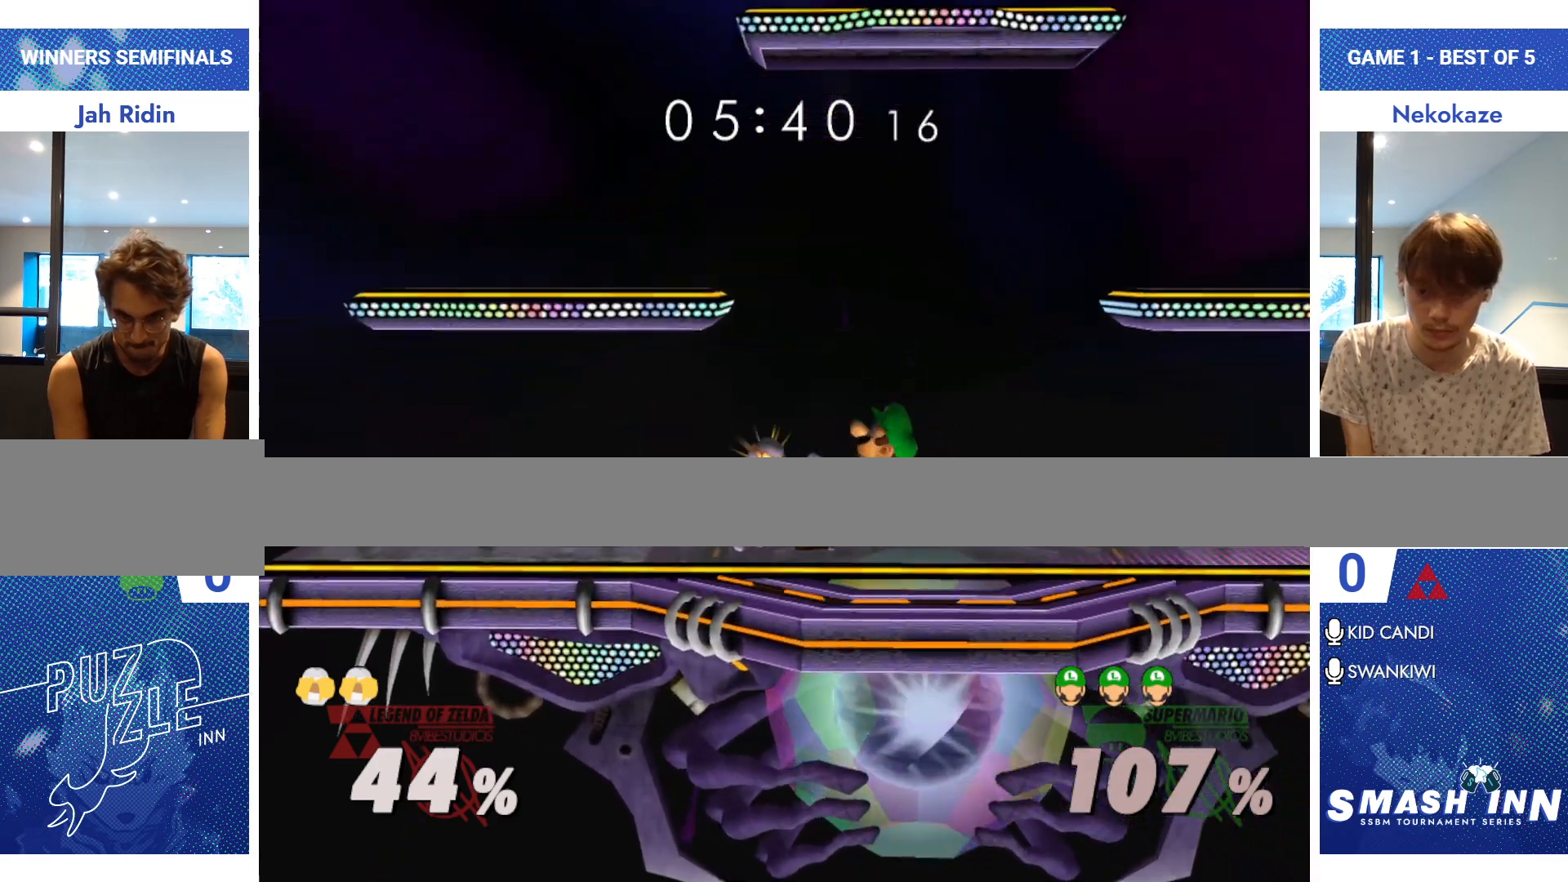
{"buttons": ["Z"], "left_stick": "center", "right_stick": "center", "events": [[50, "Z", "down"], [134, "Z", "up"], [167, "Z", "down"], [267, "Z", "up"], [334, "Z", "down"], [417, "Z", "up"], [451, "Z", "down"]]}
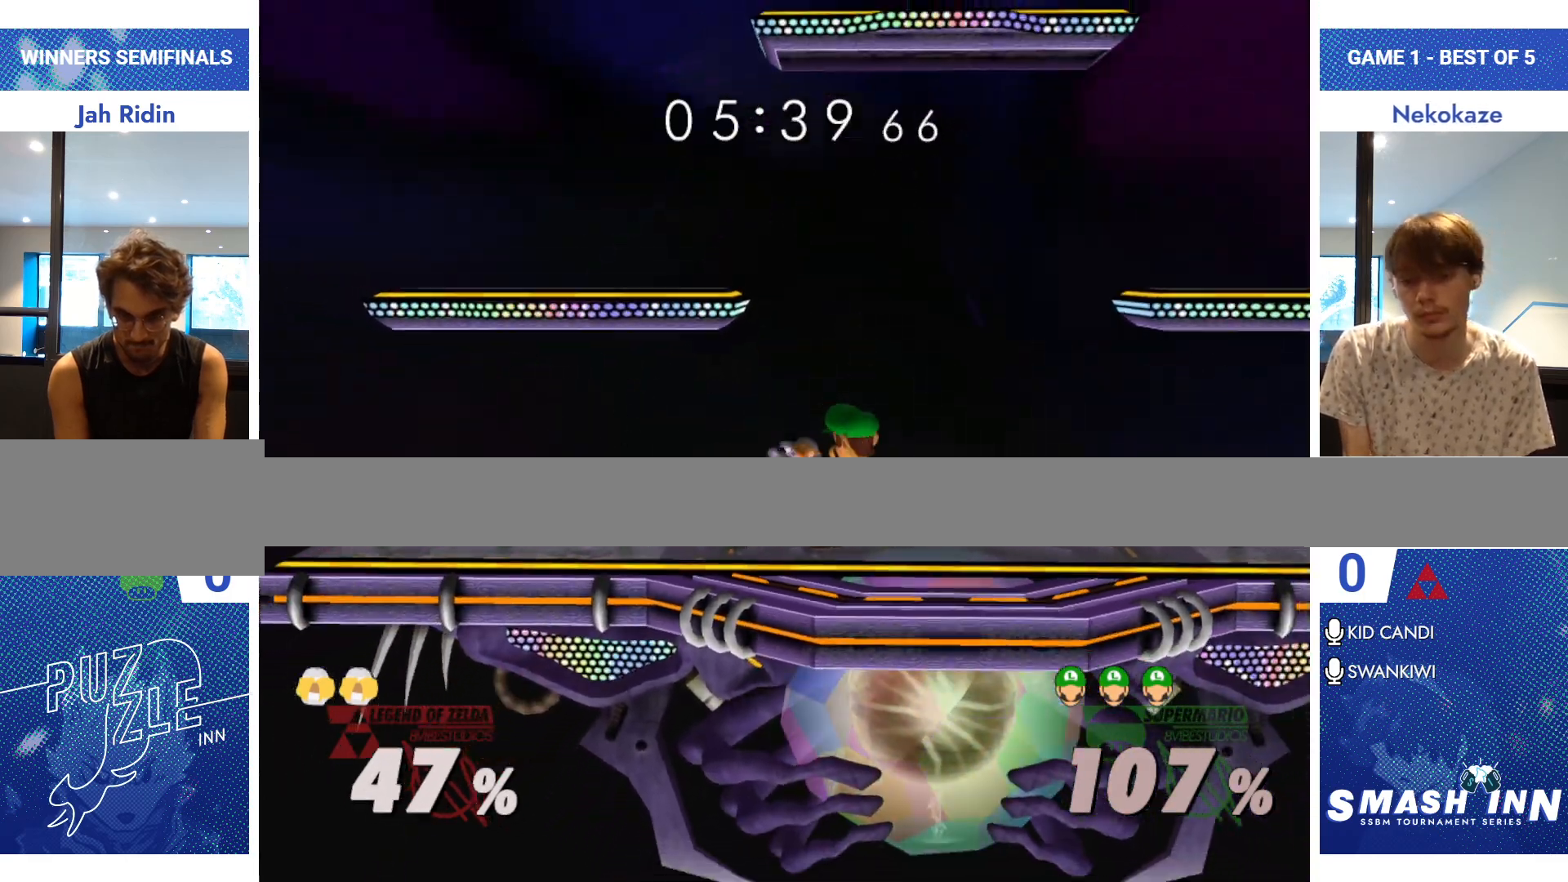
{"buttons": [], "left_stick": "center", "right_stick": "center", "events": [[17, "Z", "up"], [117, "left_stick", "up"], [367, "left_stick", "center"]]}
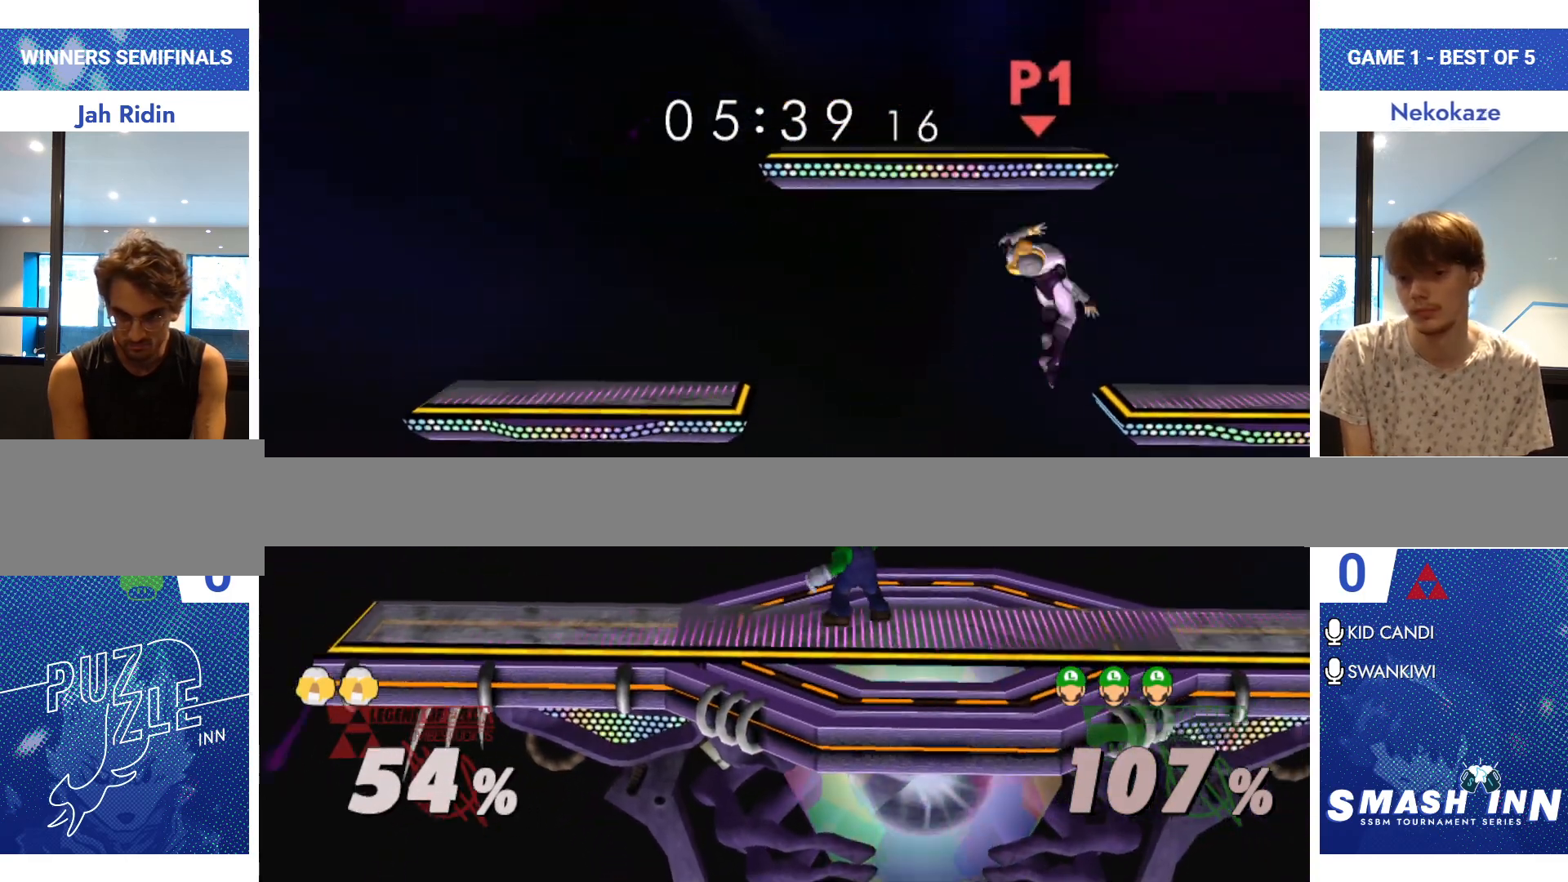
{"buttons": ["Y"], "left_stick": "right", "right_stick": "center", "events": [[234, "left_stick", "right"], [484, "Y", "down"]]}
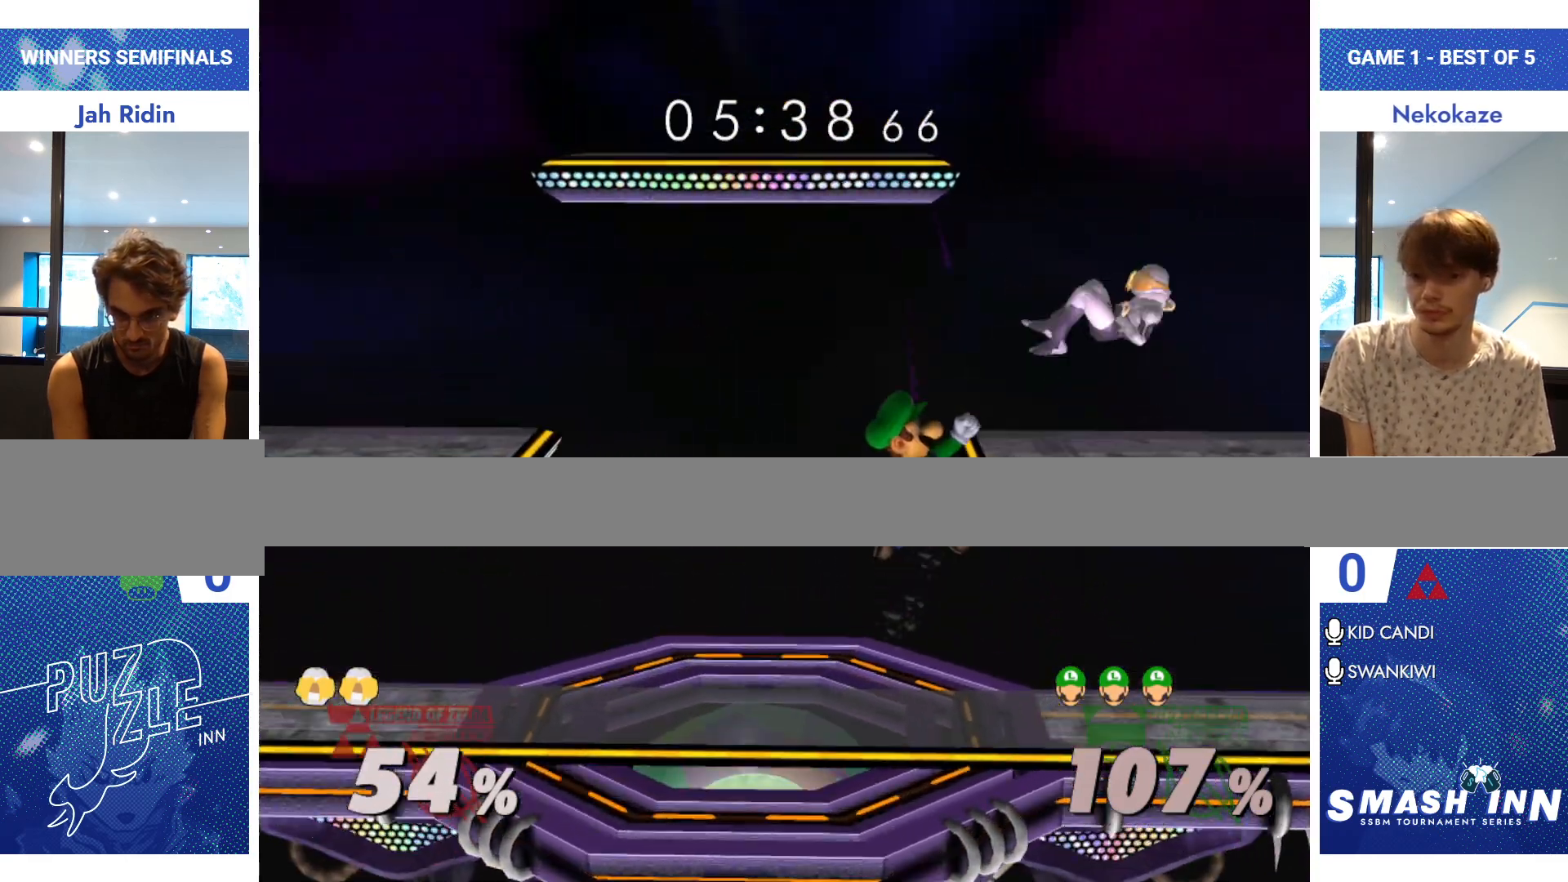
{"buttons": [], "left_stick": "up", "right_stick": "center", "events": [[83, "left_stick", "left"], [100, "Y", "up"], [200, "right_stick", "down"], [417, "left_stick", "right"], [467, "left_stick", "up"], [484, "right_stick", "center"]]}
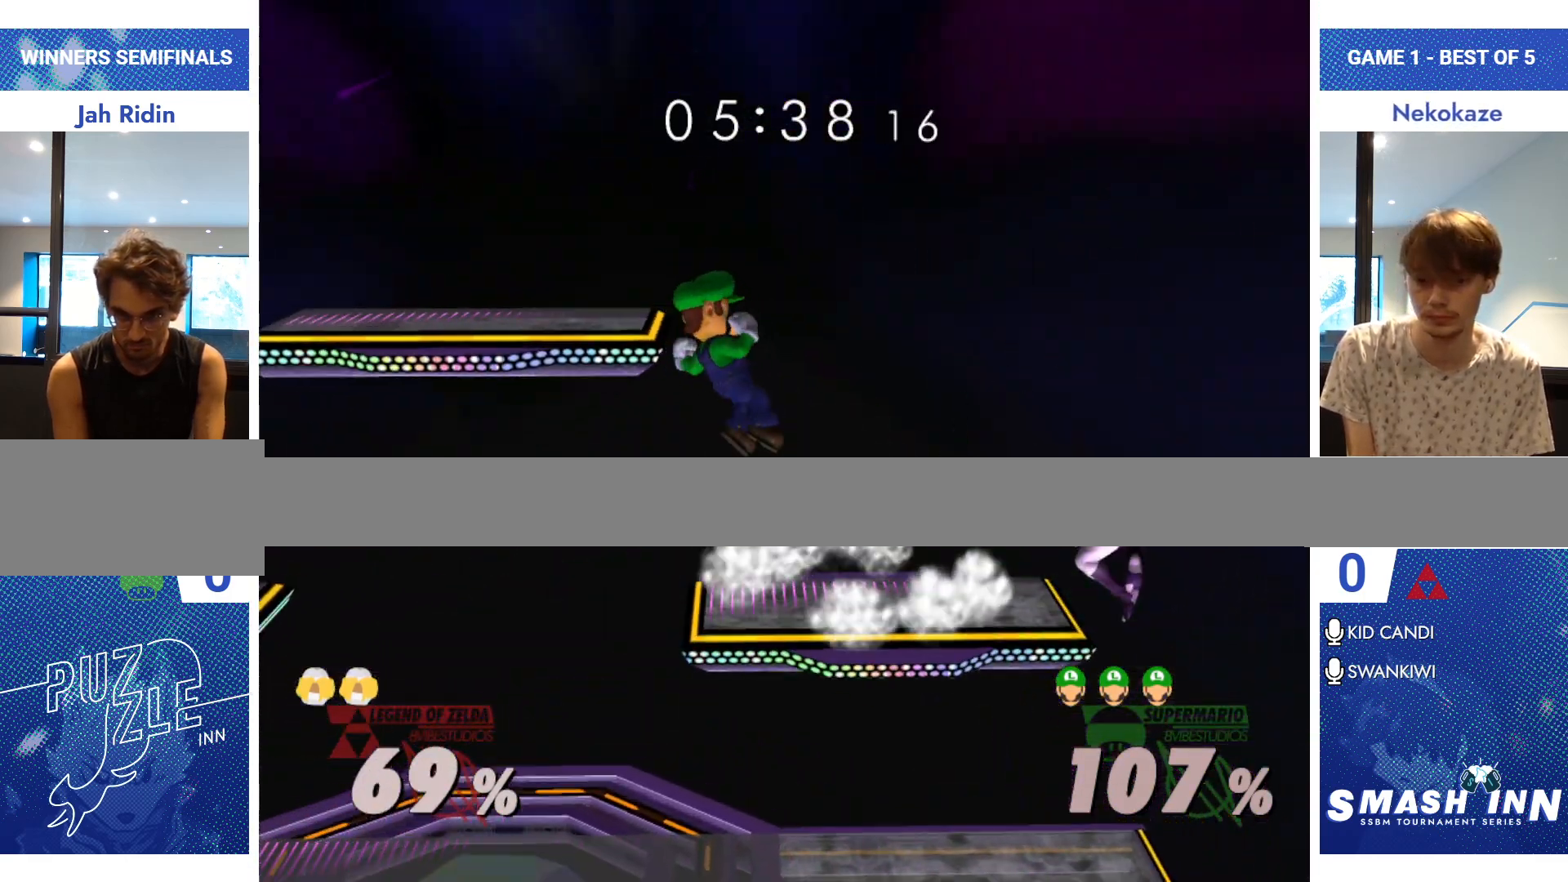
{"buttons": [], "left_stick": "down-right", "right_stick": "center", "events": [[17, "left_stick", "right"], [284, "left_stick", "down-right"]]}
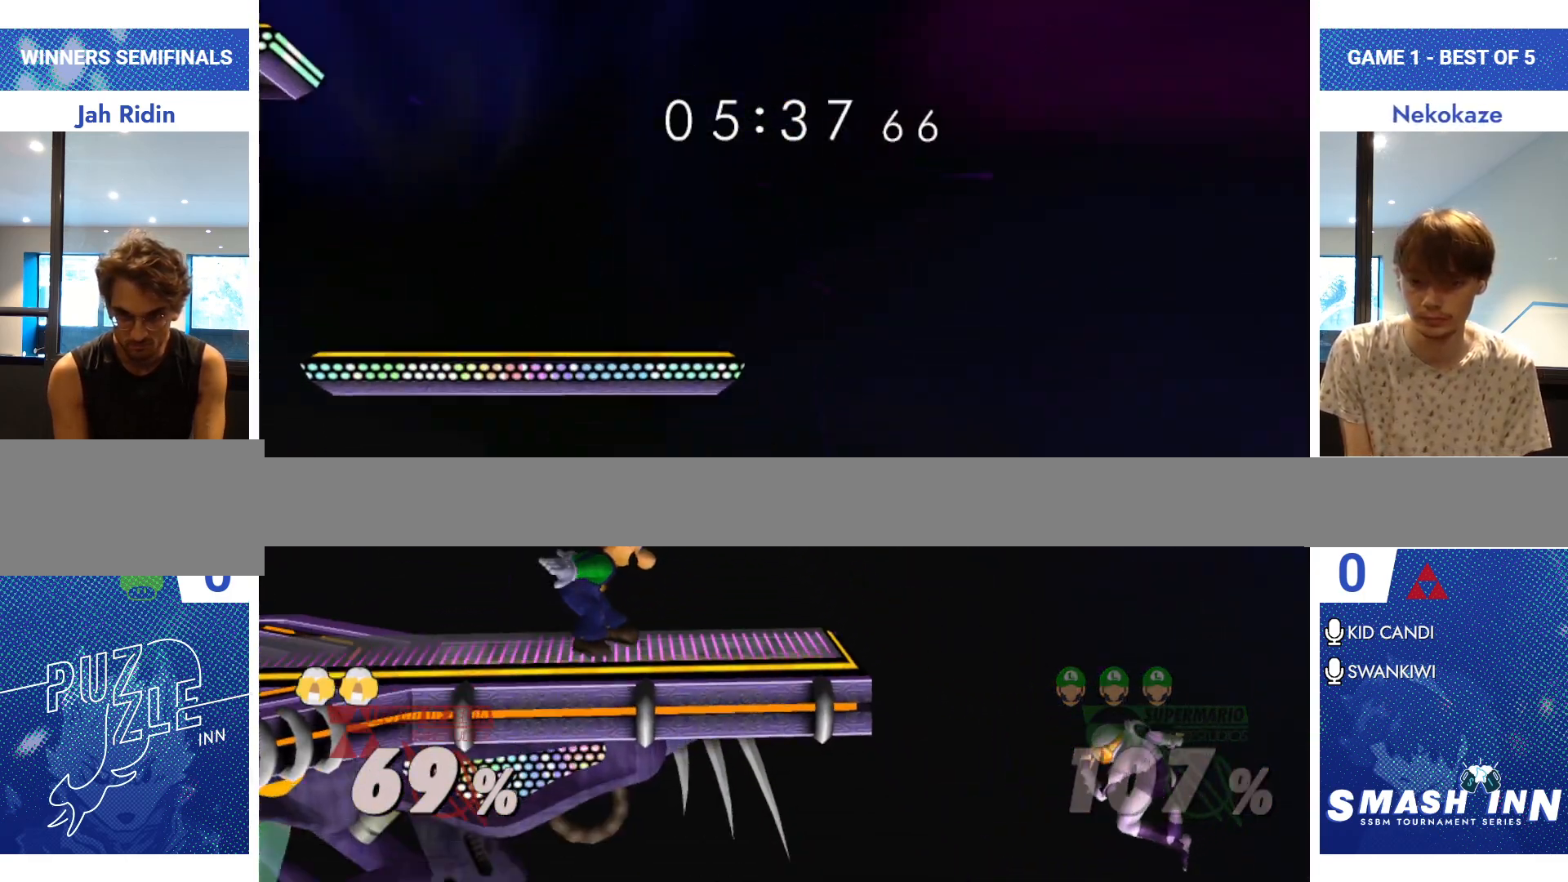
{"buttons": ["R1"], "left_stick": "center", "right_stick": "center", "events": [[83, "left_stick", "right"], [183, "left_stick", "center"], [267, "left_stick", "left"], [367, "Y", "down"], [384, "left_stick", "down-right"], [417, "R1", "down"], [484, "Y", "up"], [484, "left_stick", "center"]]}